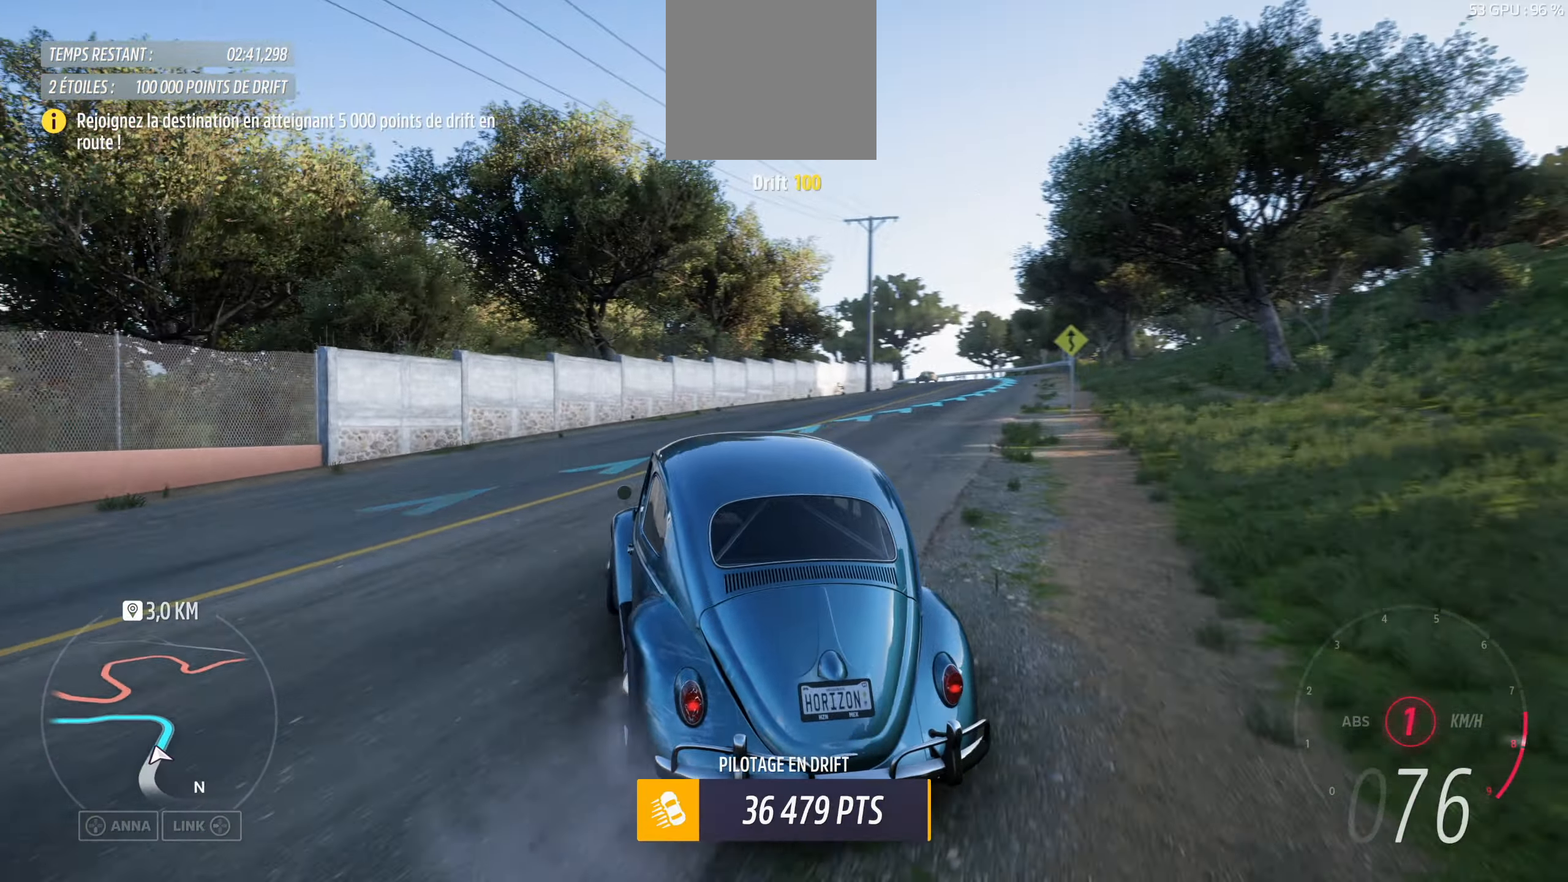
Gameplay with a controller (Xbox layout); each line is a JSON object with the inputs held at the frame after it. "events" lists button and stick changes between this image and that frame as [ms after this image, input, new state], when the widget could be followed in between.
{"buttons": [], "left_stick": "center", "right_stick": "up", "events": [[434, "left_stick", "center"]]}
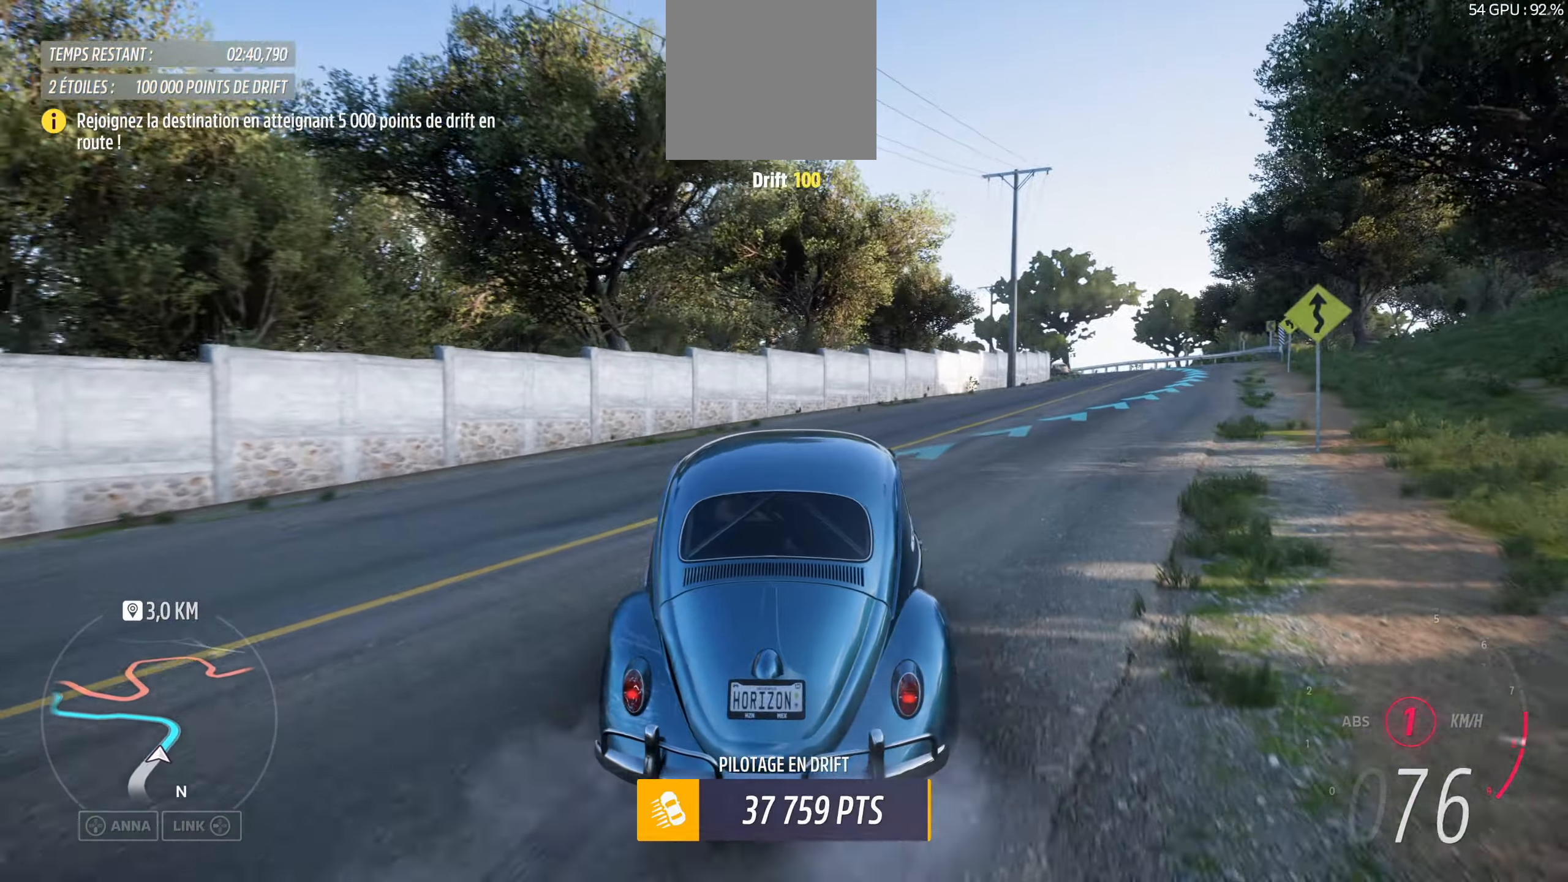
{"buttons": [], "left_stick": "center", "right_stick": "up", "events": [[134, "left_stick", "right"], [467, "left_stick", "center"]]}
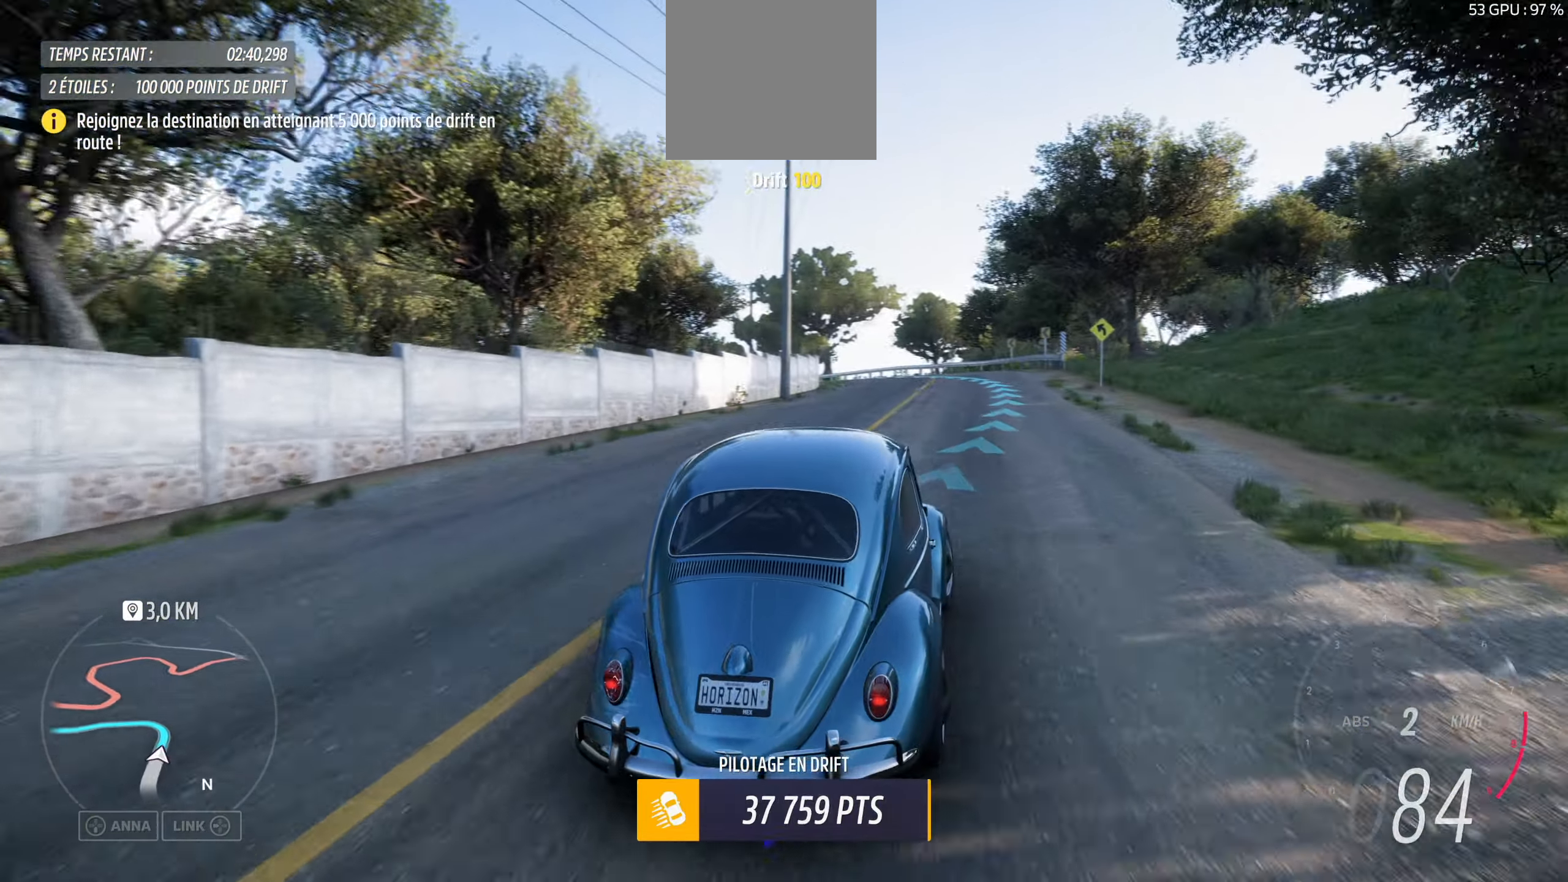
{"buttons": [], "left_stick": "left", "right_stick": "up", "events": [[67, "left_stick", "left"], [350, "left_stick", "center"], [484, "left_stick", "left"]]}
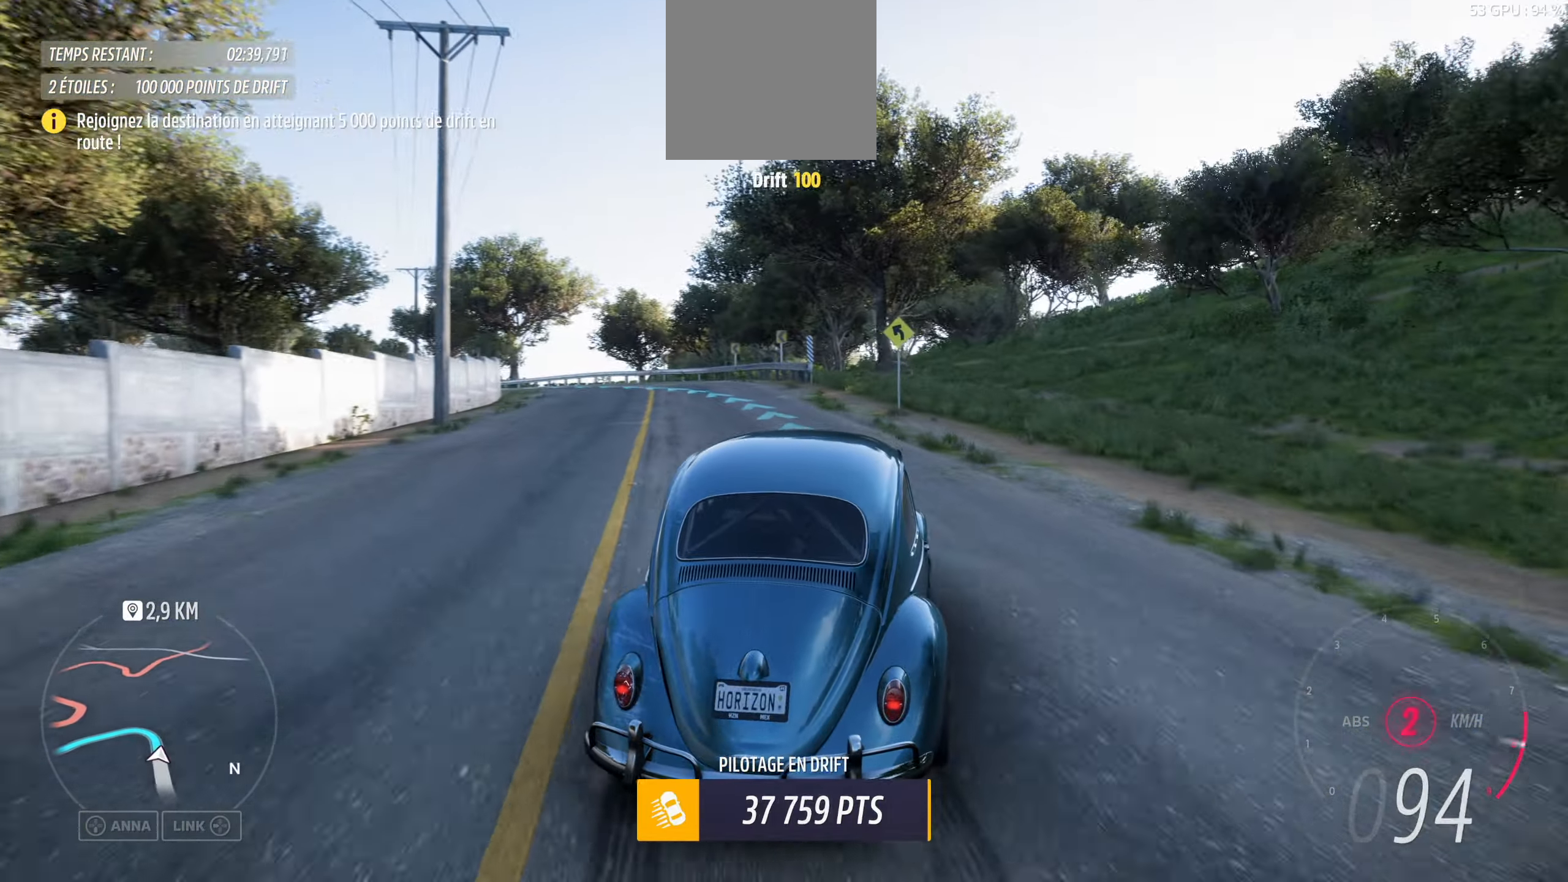
{"buttons": [], "left_stick": "left", "right_stick": "center", "events": [[234, "right_stick", "center"], [300, "right_stick", "down"], [484, "right_stick", "center"]]}
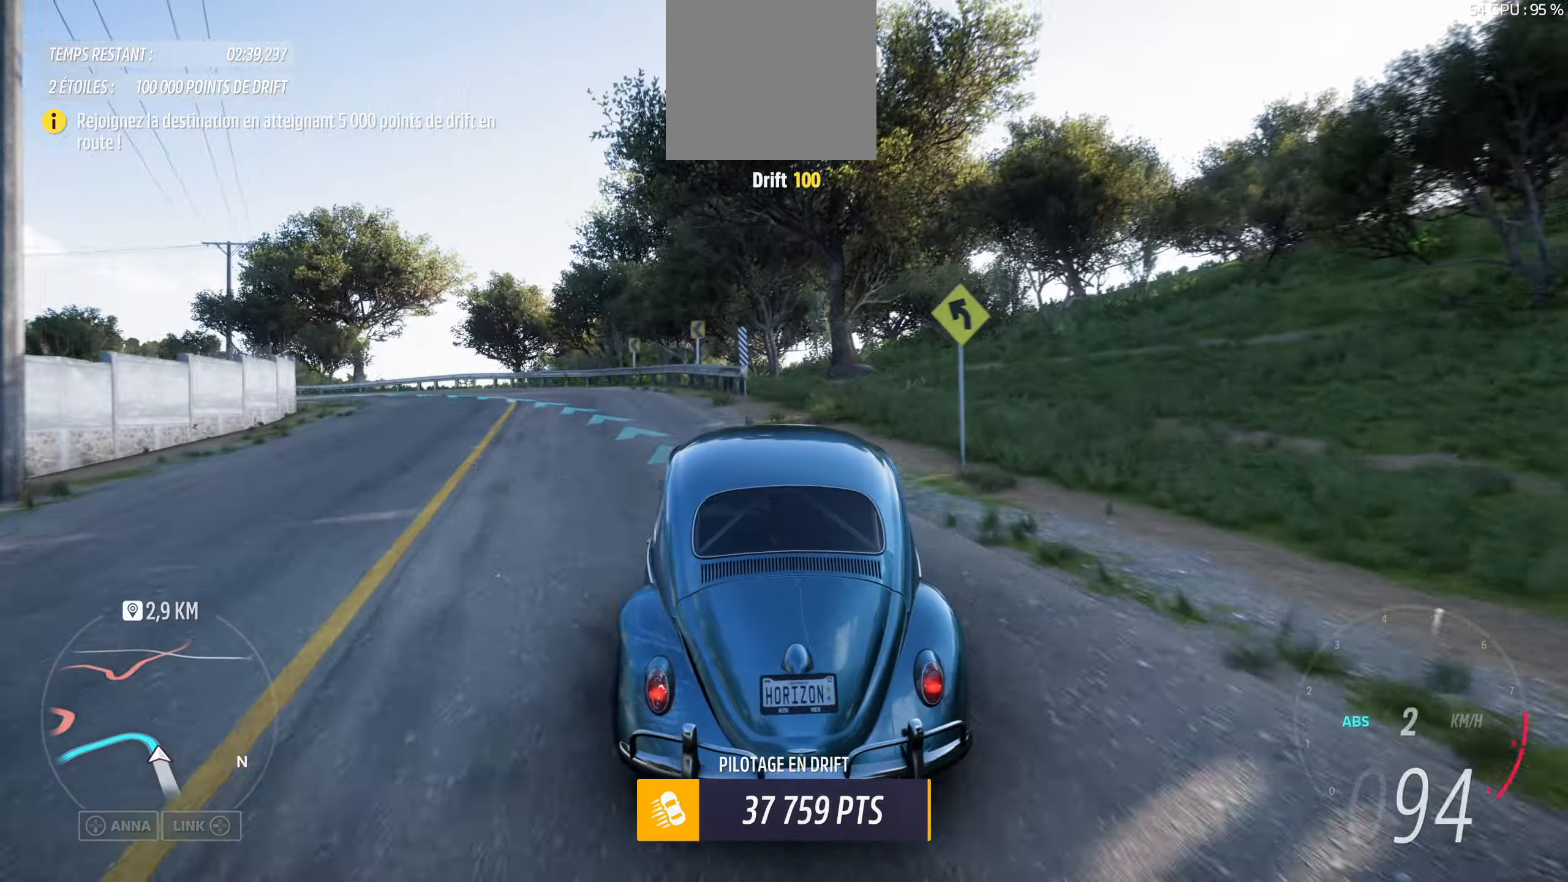
{"buttons": [], "left_stick": "down-right", "right_stick": "center", "events": [[34, "right_stick", "up"], [317, "left_stick", "down-right"], [466, "right_stick", "center"]]}
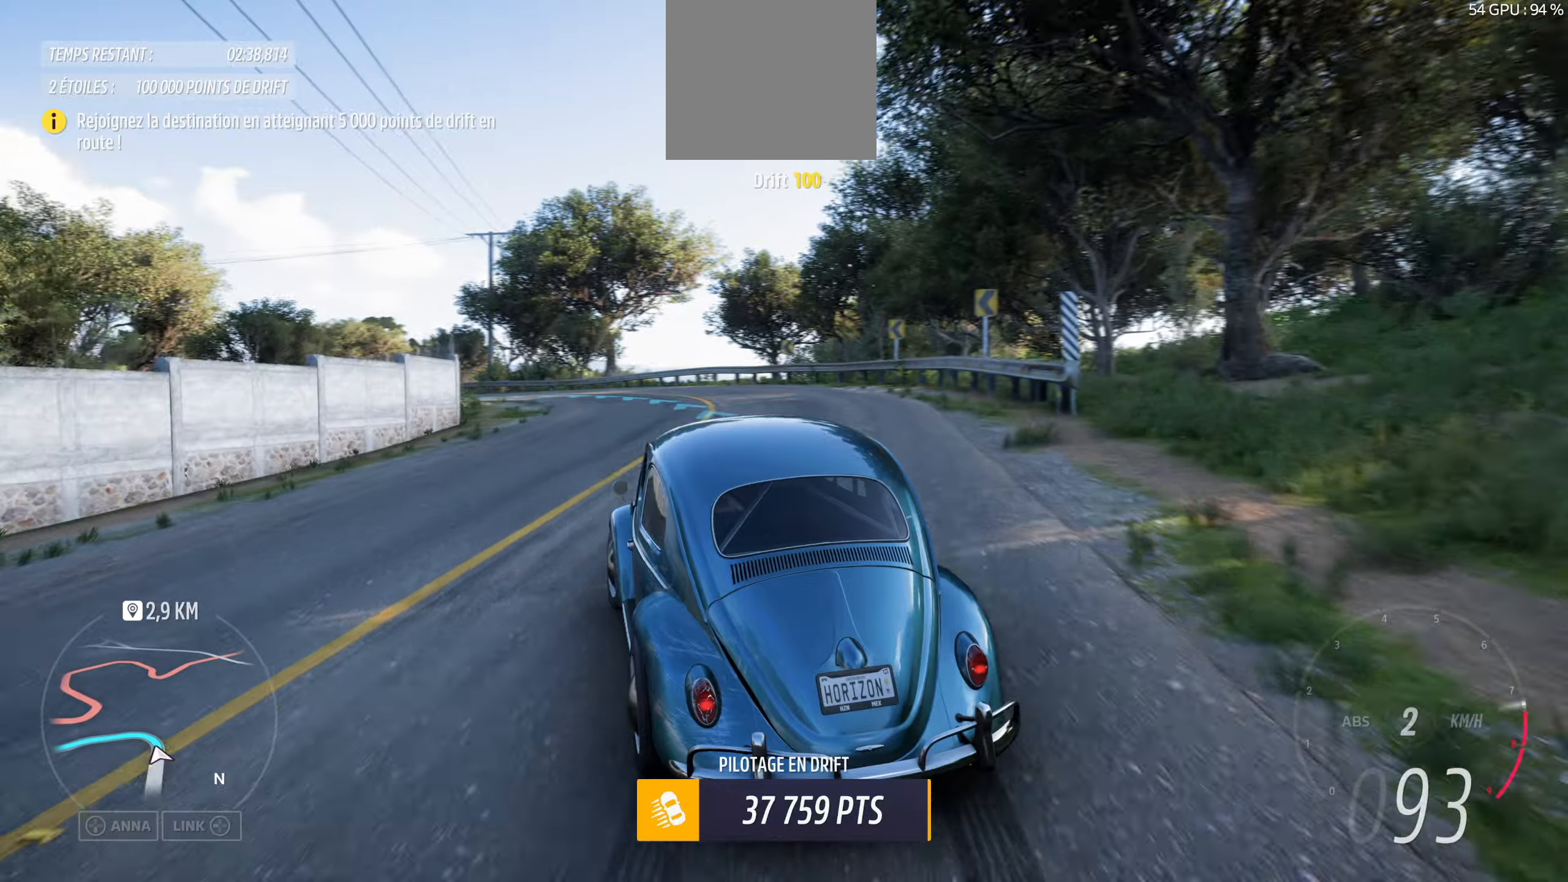
{"buttons": ["L2"], "left_stick": "right", "right_stick": "center", "events": [[100, "left_stick", "left"], [150, "L2", "down"], [316, "left_stick", "center"], [450, "left_stick", "right"]]}
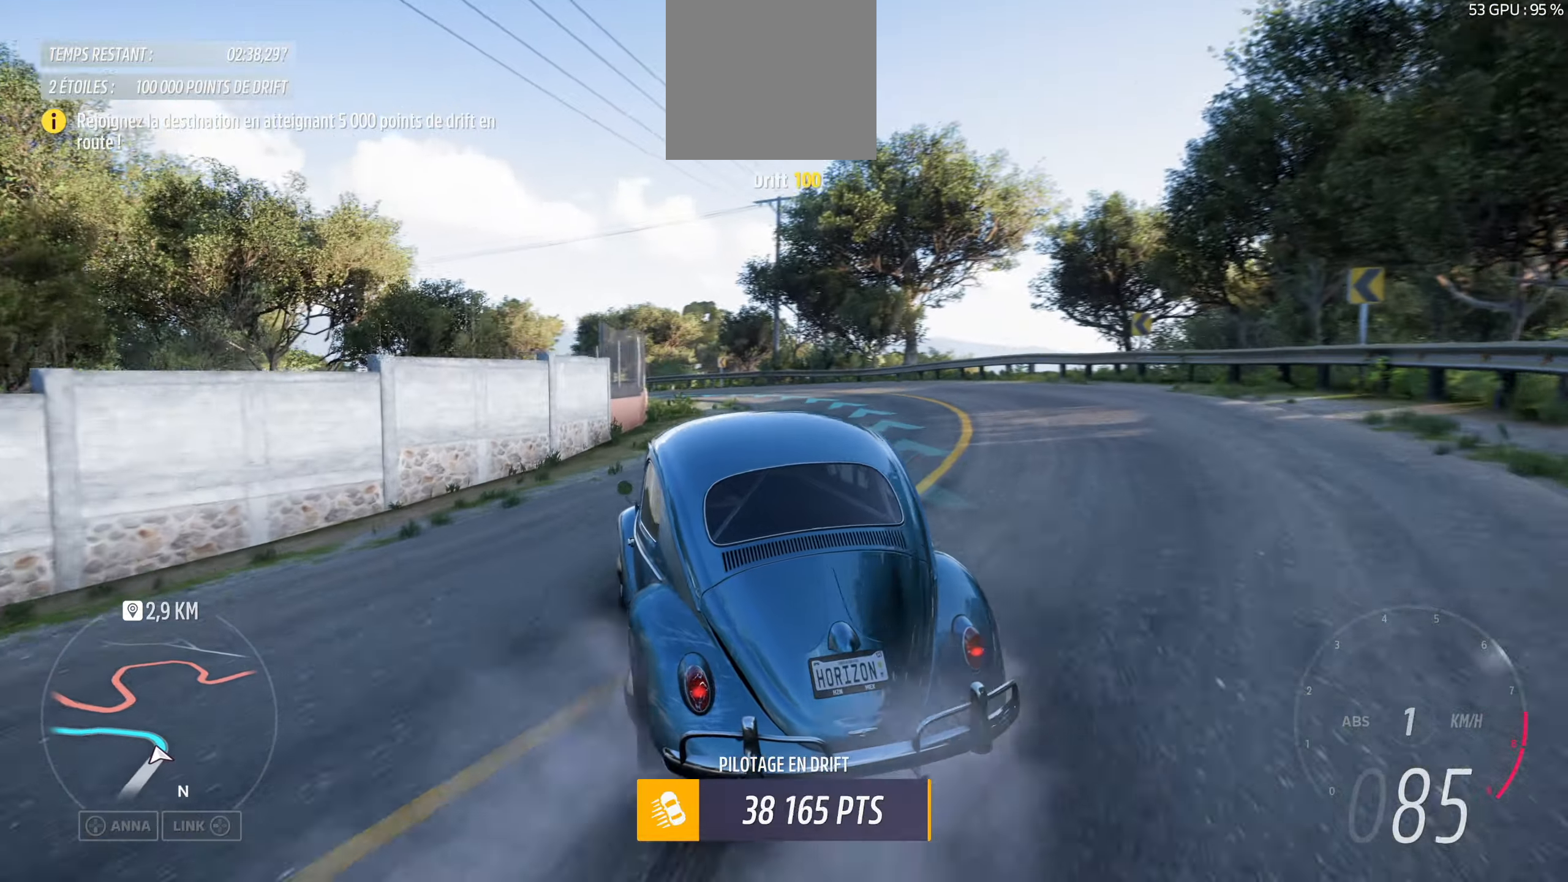
{"buttons": [], "left_stick": "left", "right_stick": "up", "events": [[16, "right_stick", "up"], [66, "L2", "up"], [433, "left_stick", "left"]]}
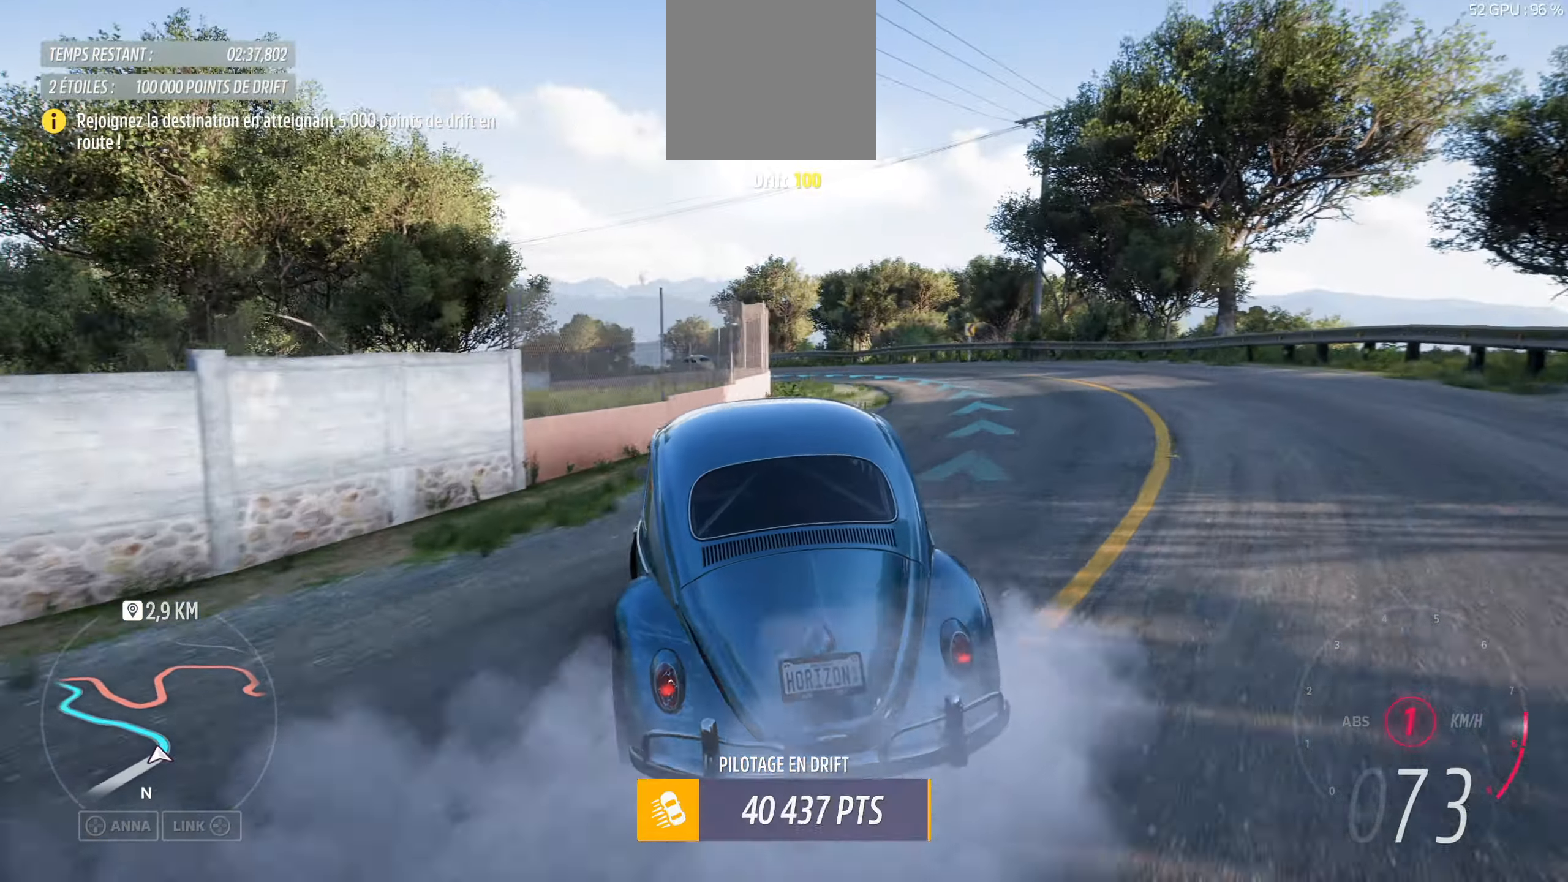
{"buttons": [], "left_stick": "center", "right_stick": "center", "events": [[416, "left_stick", "center"], [466, "right_stick", "center"]]}
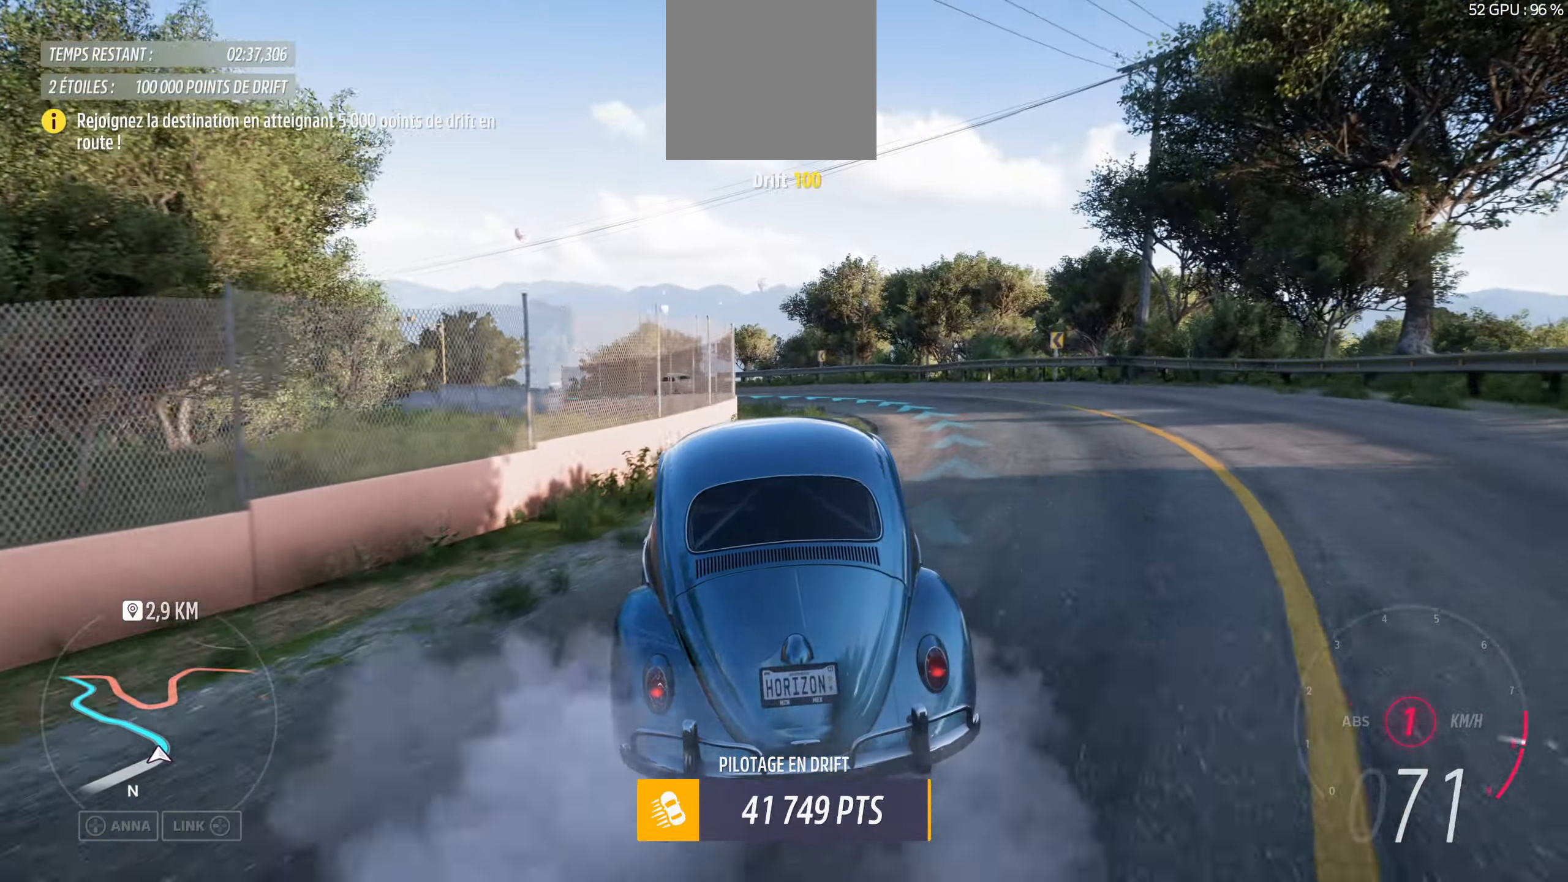
{"buttons": [], "left_stick": "right", "right_stick": "up", "events": [[16, "left_stick", "left"], [83, "right_stick", "up"], [233, "left_stick", "down"], [300, "left_stick", "right"]]}
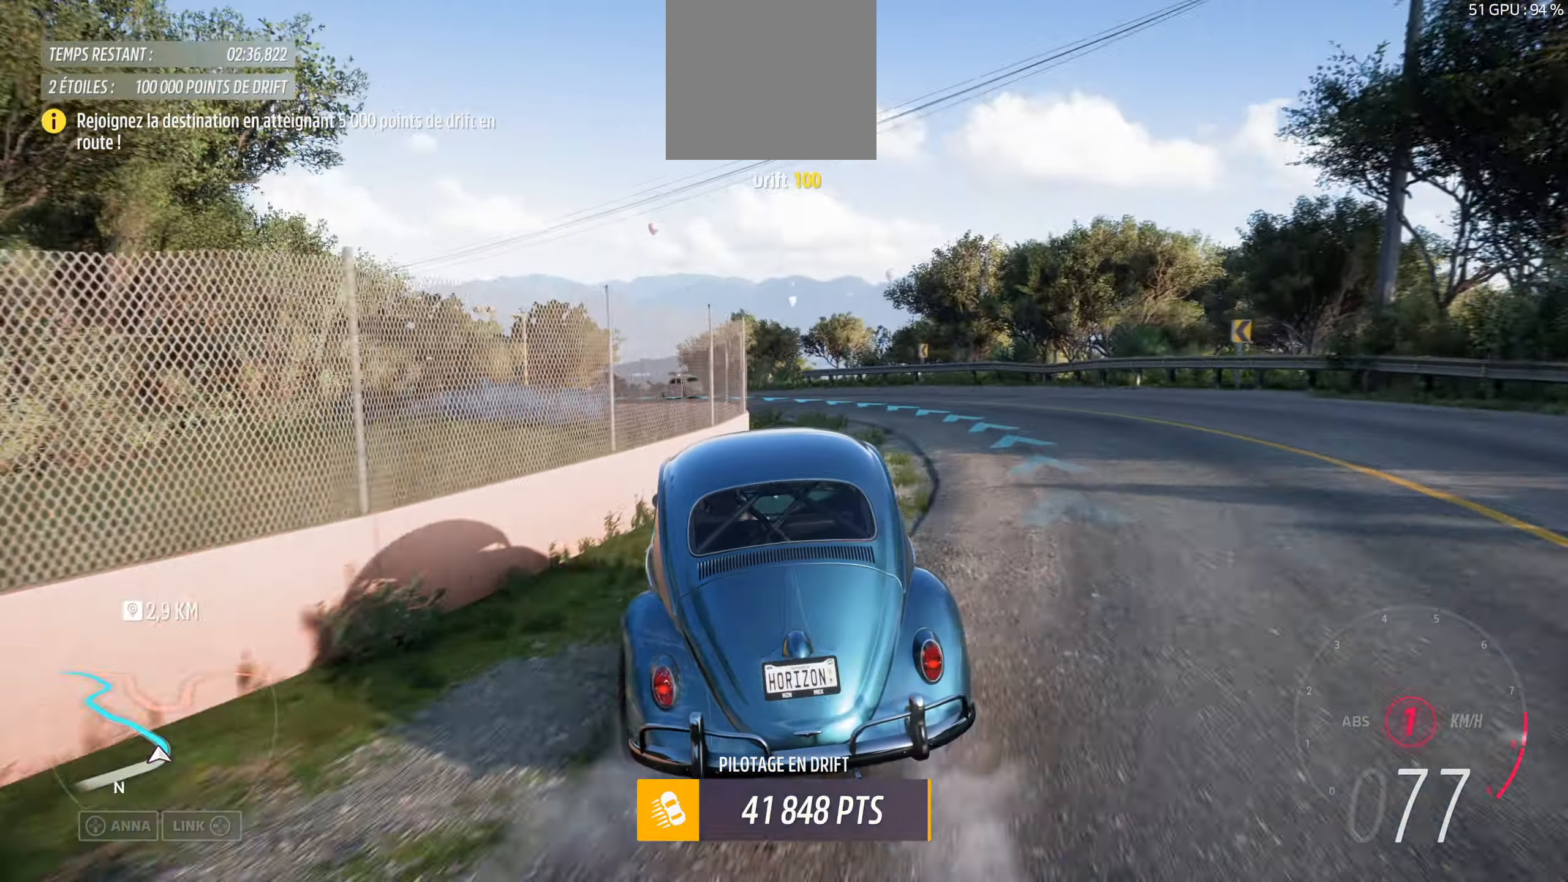
{"buttons": ["L2"], "left_stick": "left", "right_stick": "up", "events": [[150, "left_stick", "center"], [300, "left_stick", "left"], [416, "L2", "down"]]}
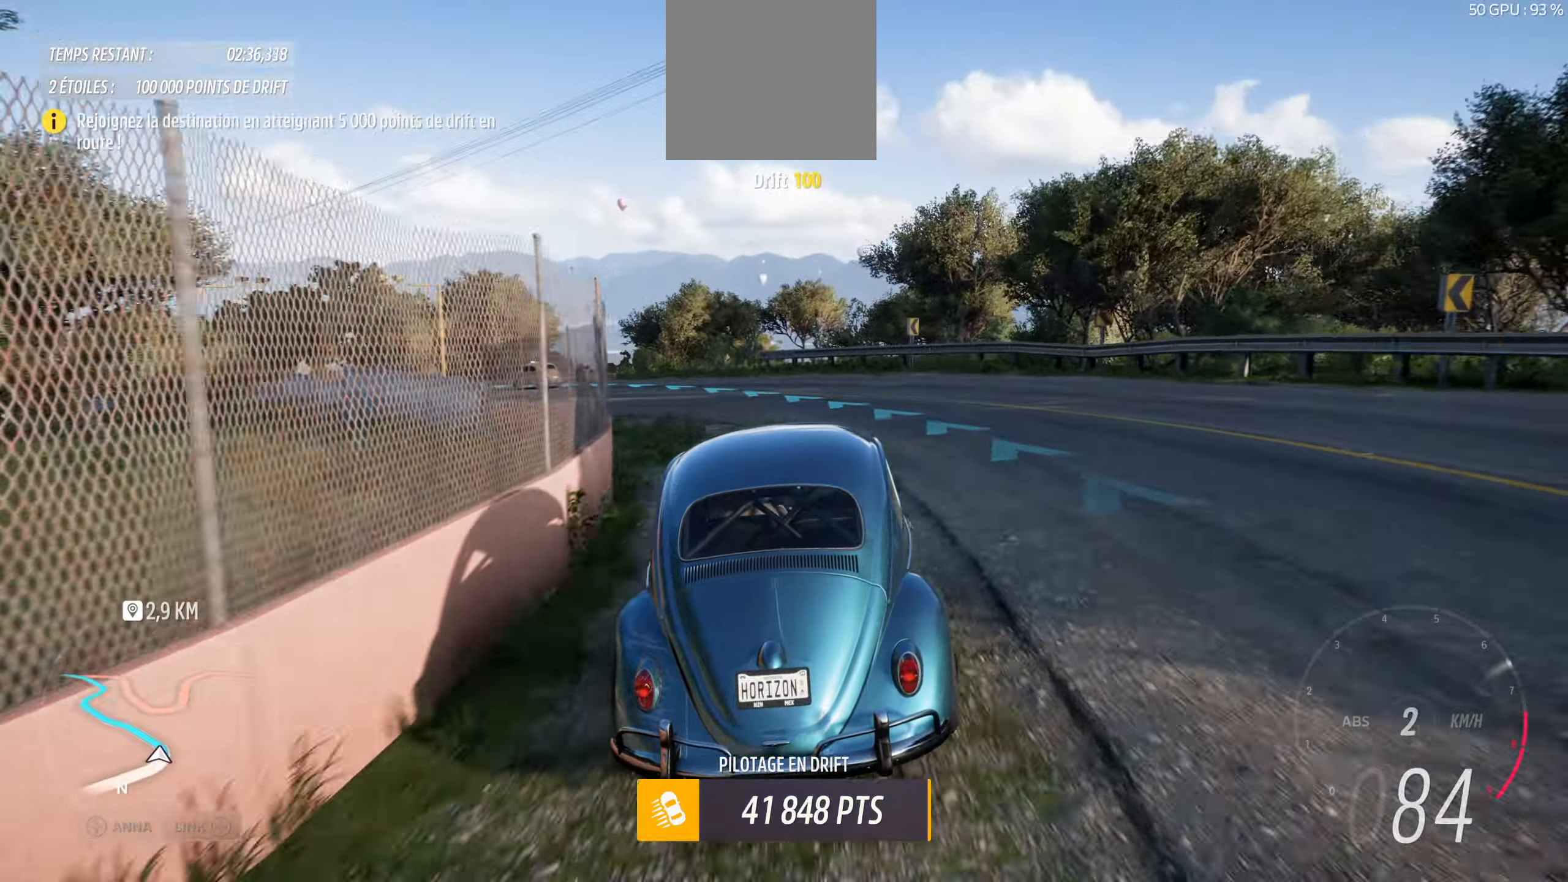
{"buttons": [], "left_stick": "down-right", "right_stick": "up", "events": [[416, "L2", "up"], [416, "left_stick", "down"], [483, "left_stick", "down-right"]]}
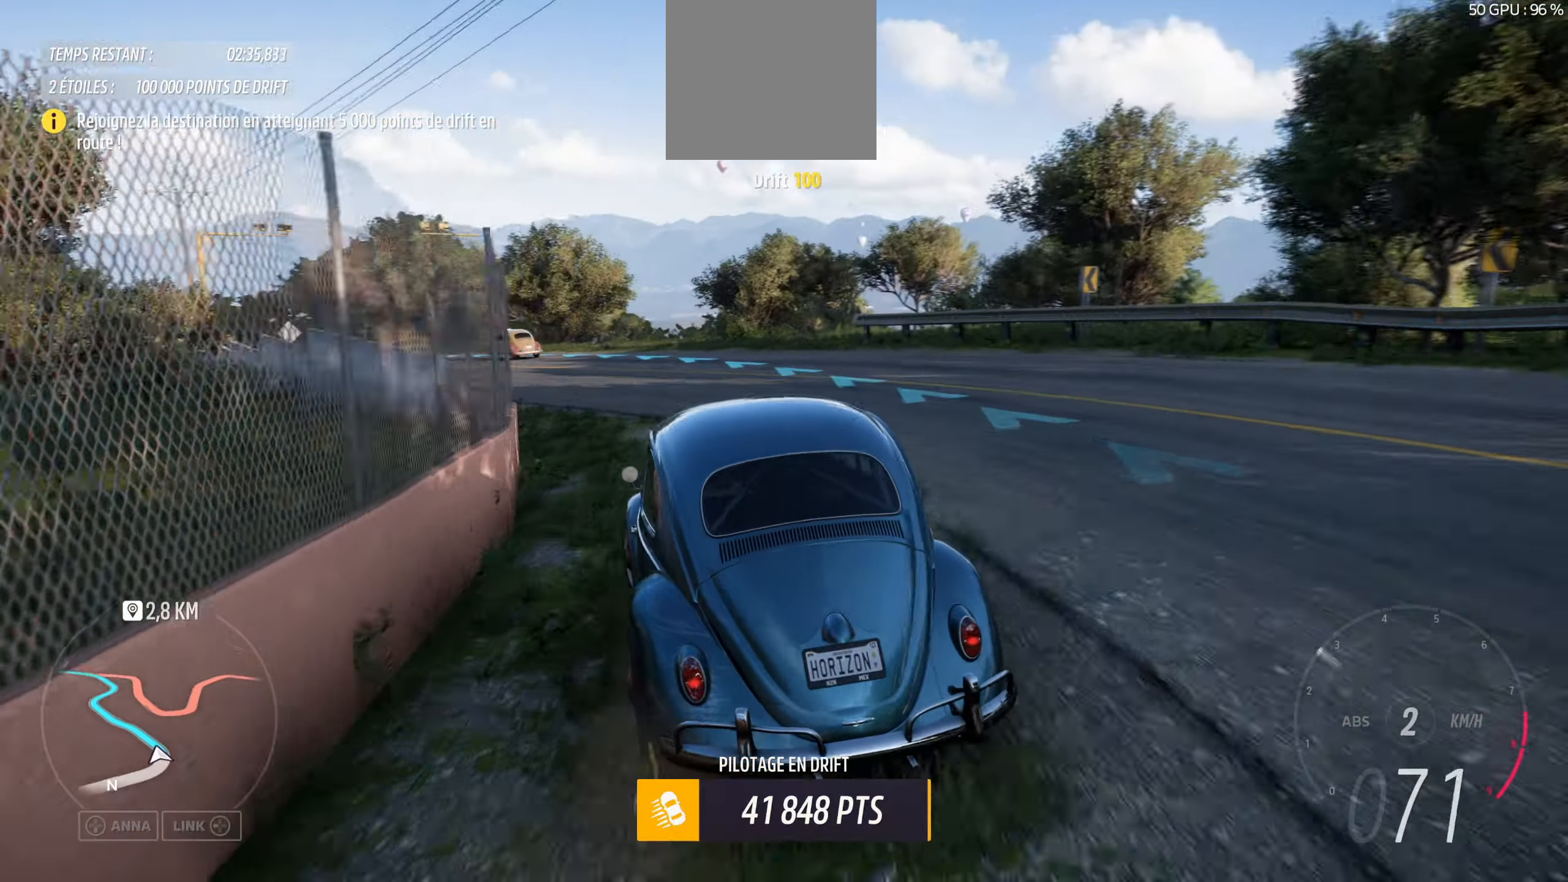
{"buttons": [], "left_stick": "center", "right_stick": "up", "events": [[150, "left_stick", "center"], [333, "left_stick", "right"], [450, "left_stick", "center"]]}
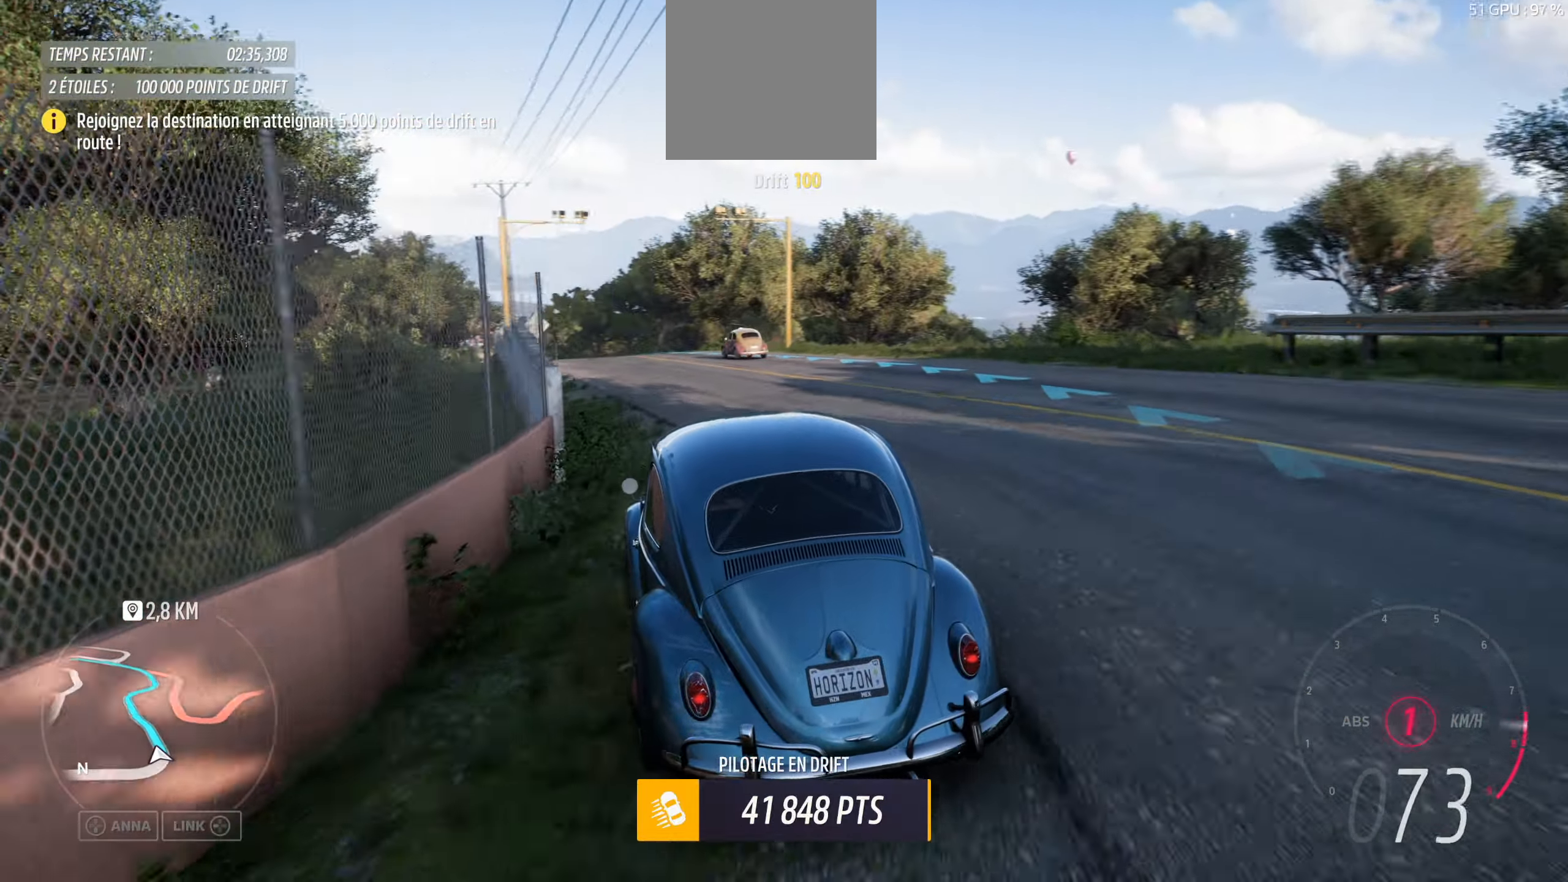
{"buttons": [], "left_stick": "right", "right_stick": "up", "events": [[183, "left_stick", "right"]]}
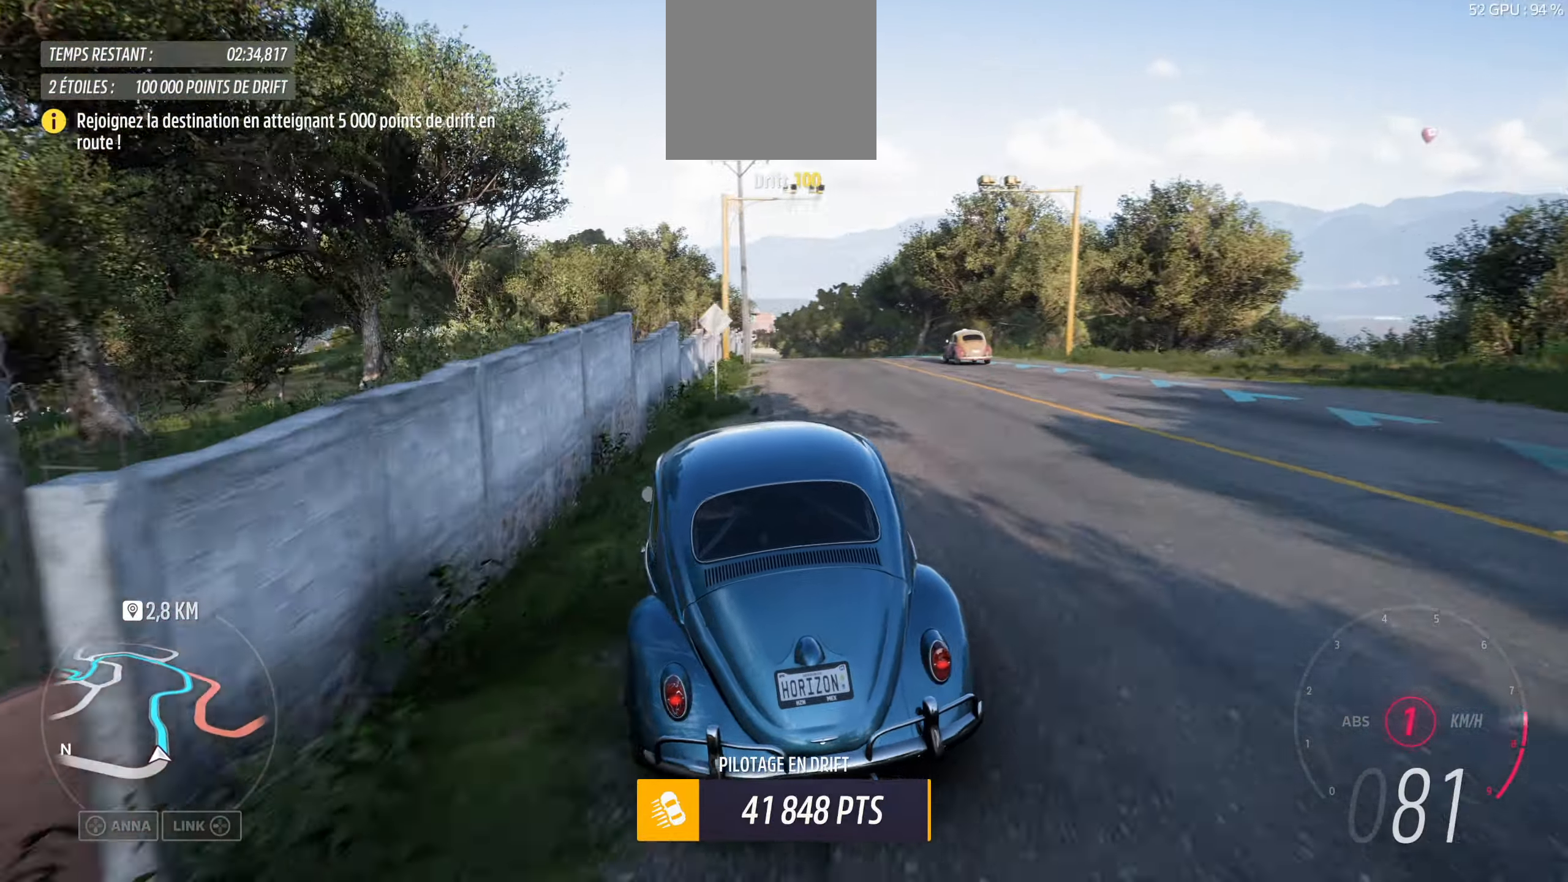
{"buttons": [], "left_stick": "center", "right_stick": "up", "events": [[283, "left_stick", "down-right"], [400, "left_stick", "center"]]}
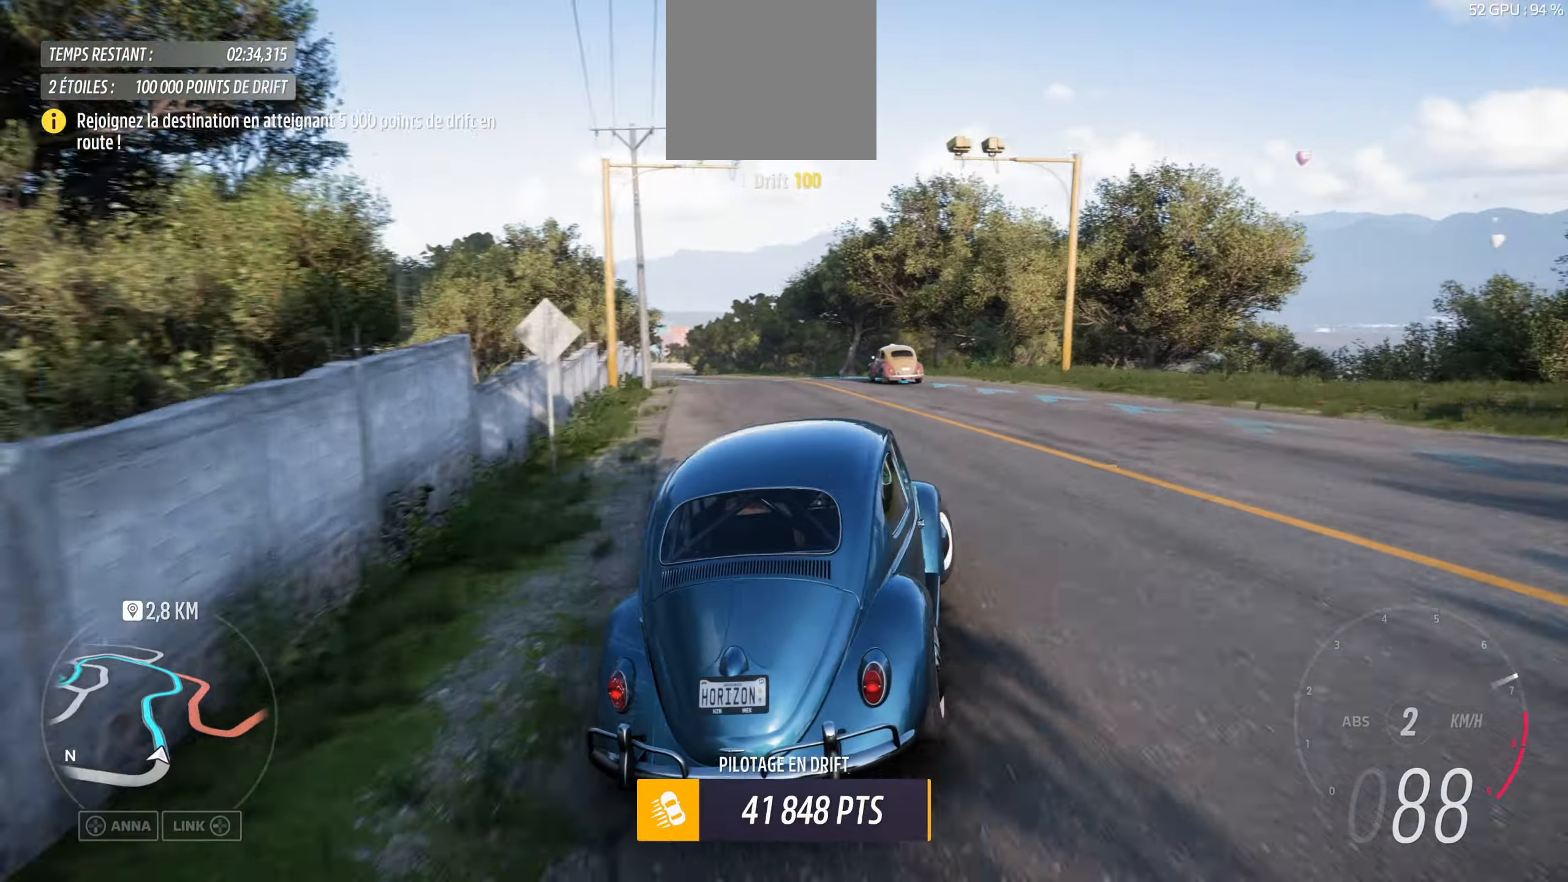
{"buttons": [], "left_stick": "left", "right_stick": "down", "events": [[16, "left_stick", "left"], [233, "right_stick", "down"]]}
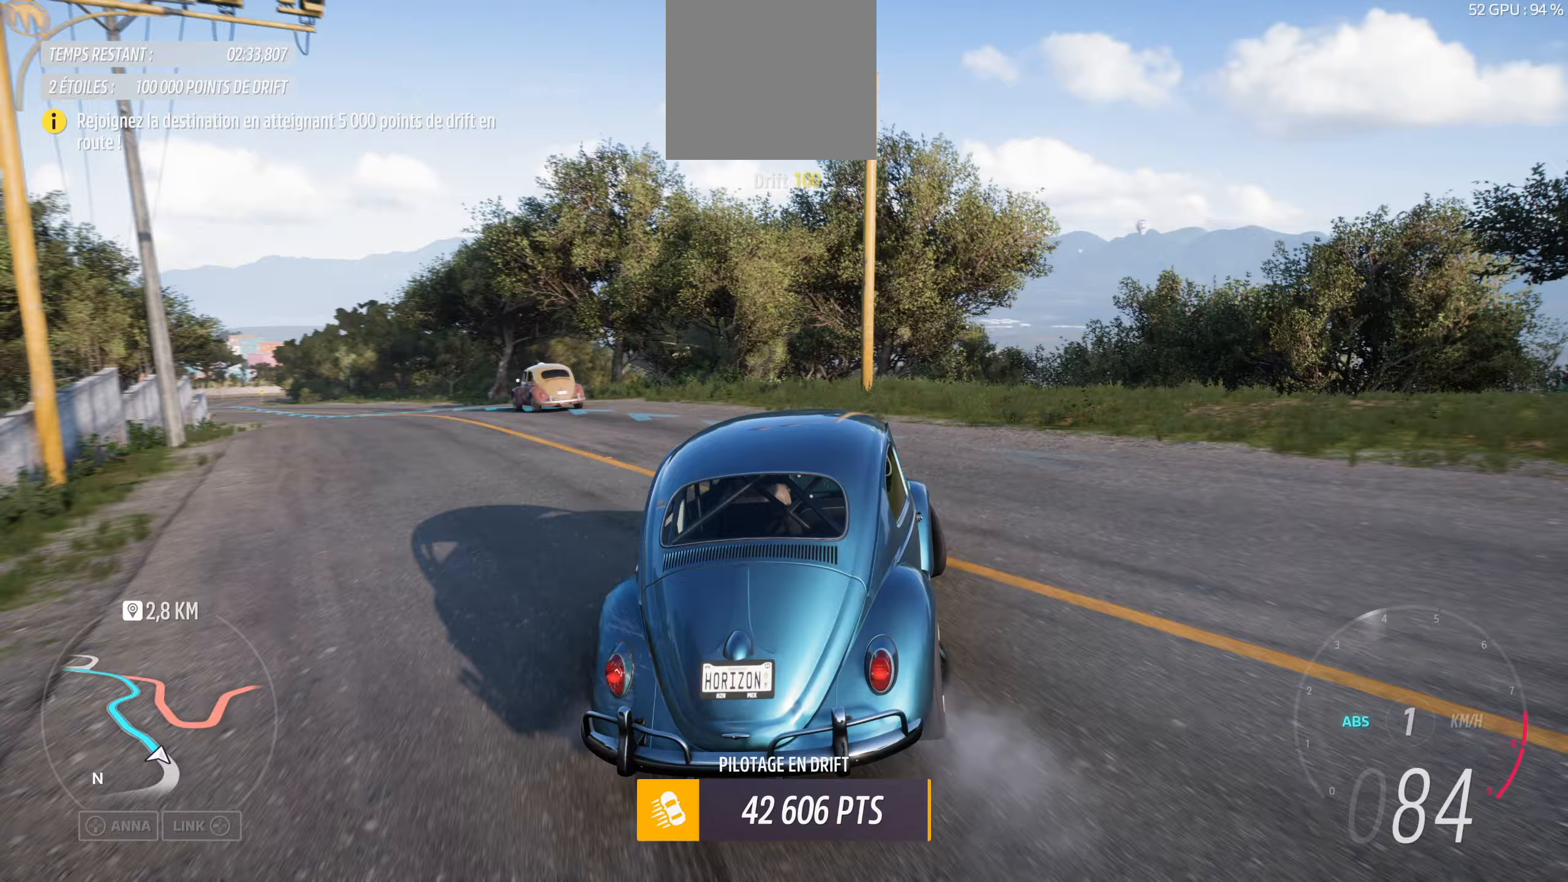
{"buttons": [], "left_stick": "left", "right_stick": "center", "events": [[50, "right_stick", "center"]]}
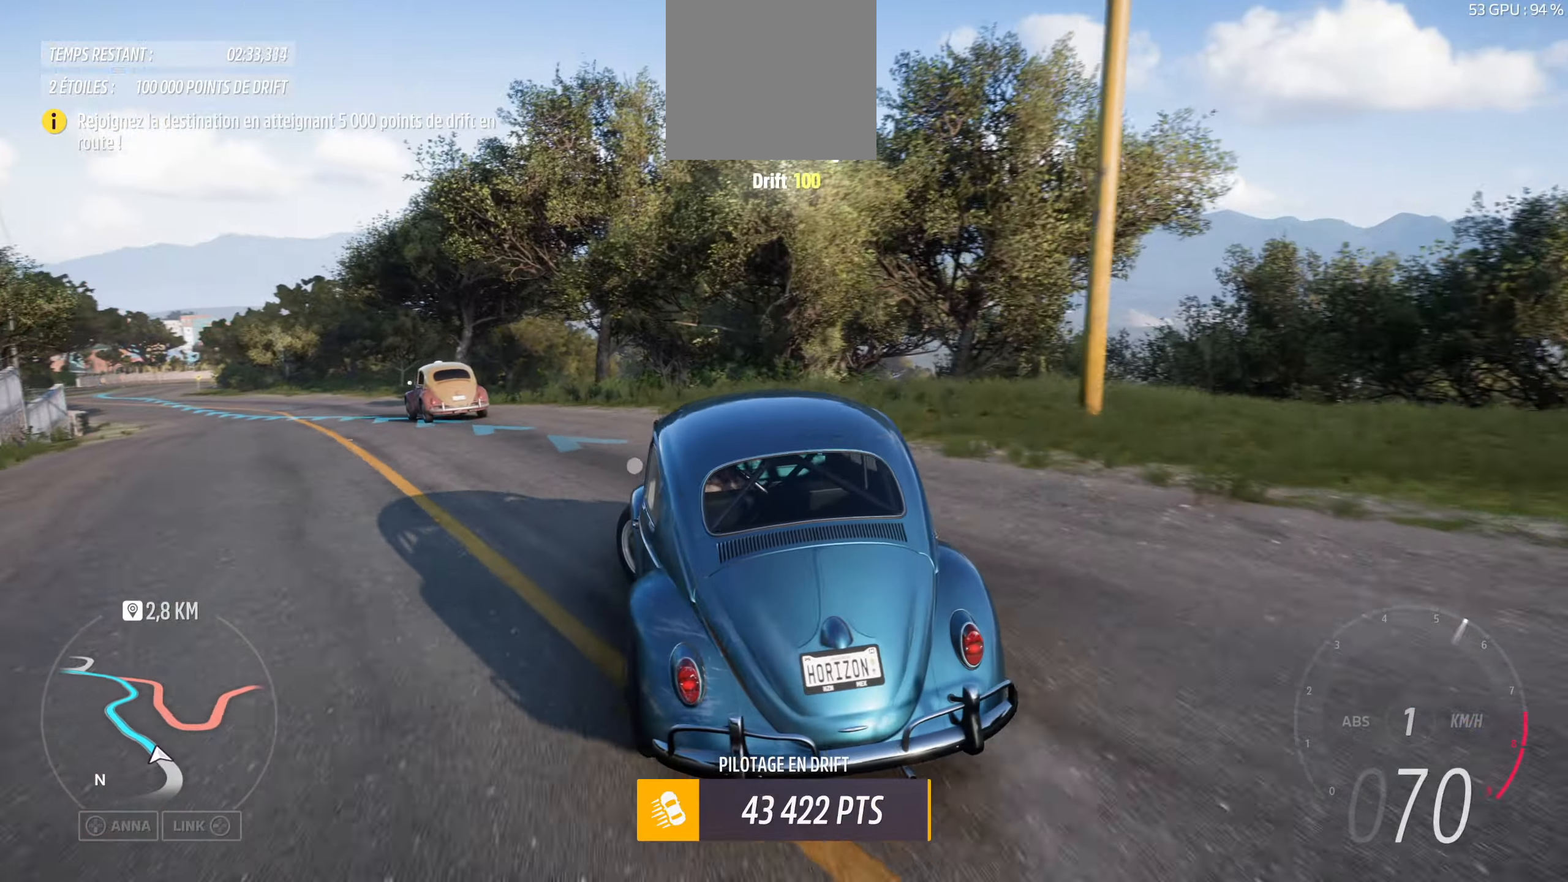
{"buttons": [], "left_stick": "right", "right_stick": "up", "events": [[17, "right_stick", "up"], [150, "left_stick", "center"], [233, "left_stick", "right"], [233, "right_stick", "center"], [300, "right_stick", "up"]]}
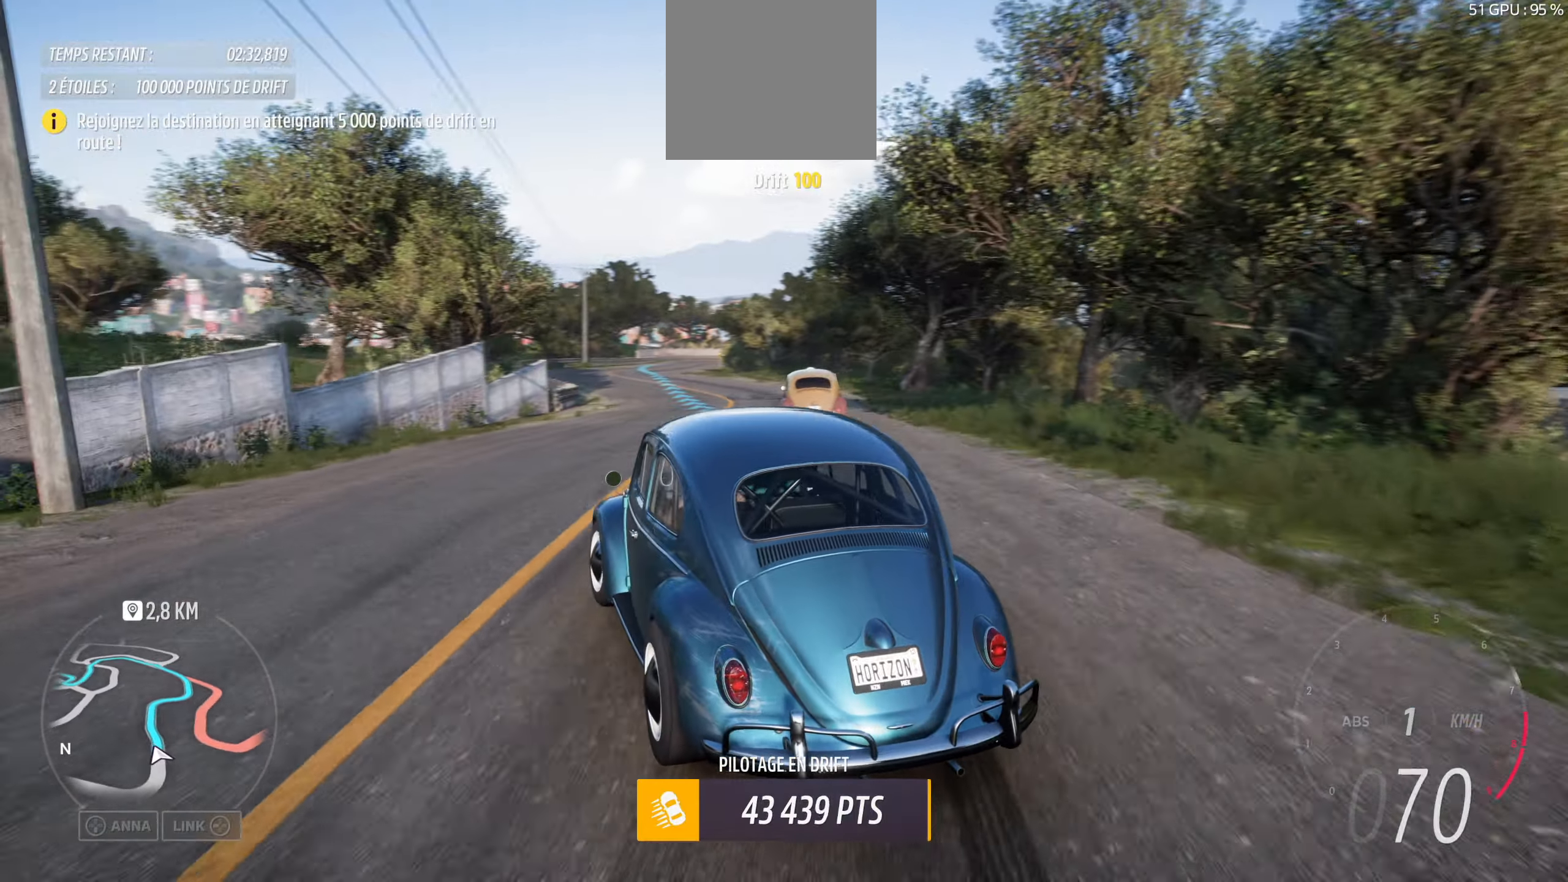
{"buttons": [], "left_stick": "right", "right_stick": "up", "events": [[150, "left_stick", "center"], [350, "left_stick", "right"]]}
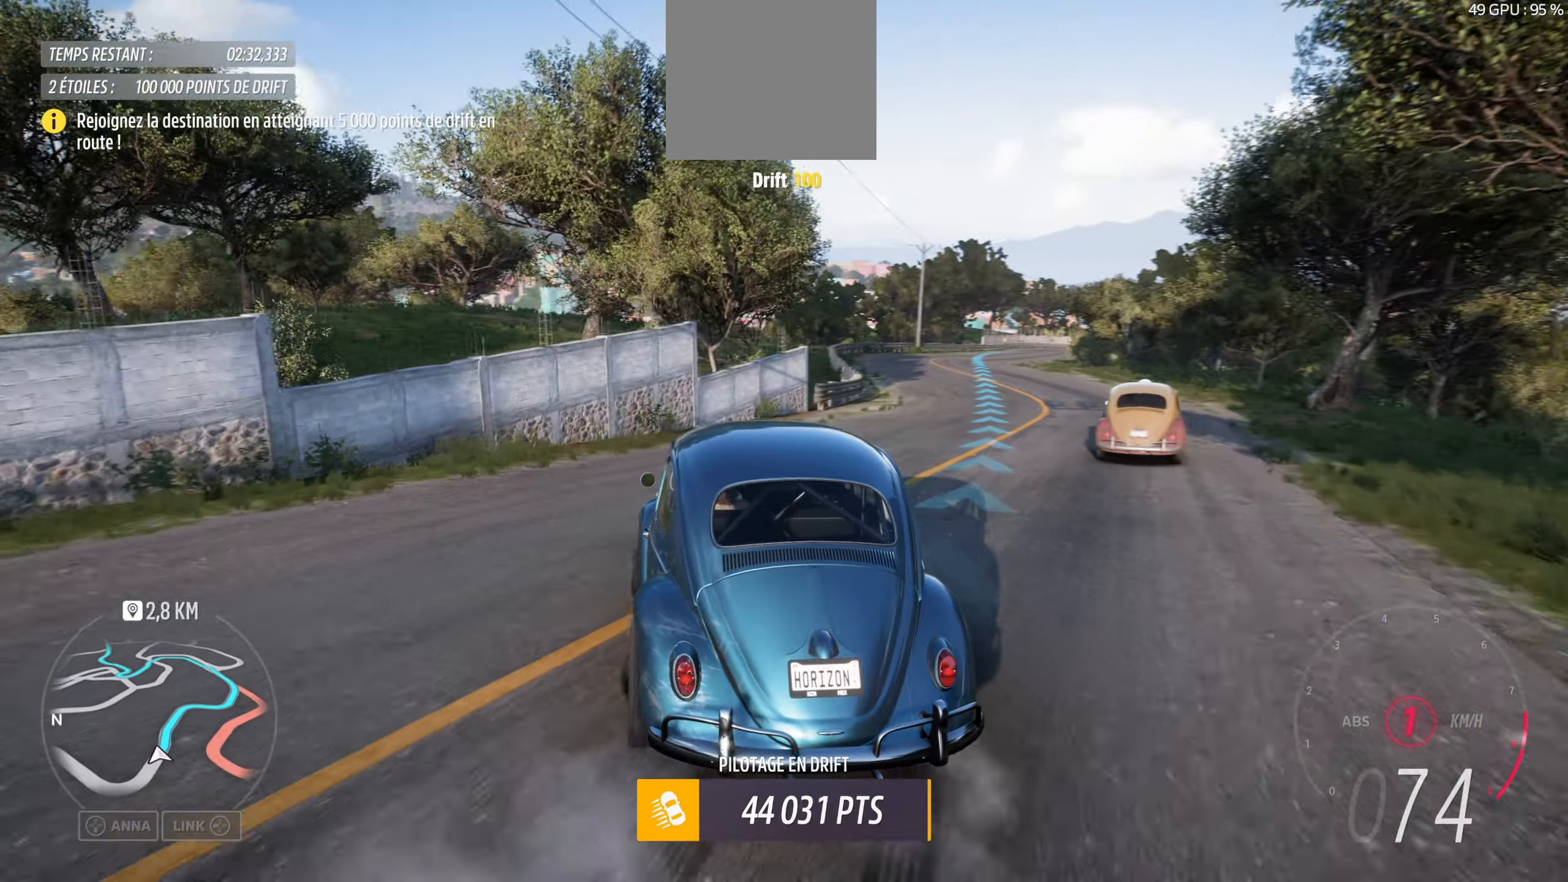
{"buttons": [], "left_stick": "right", "right_stick": "up", "events": [[117, "left_stick", "center"], [183, "left_stick", "right"]]}
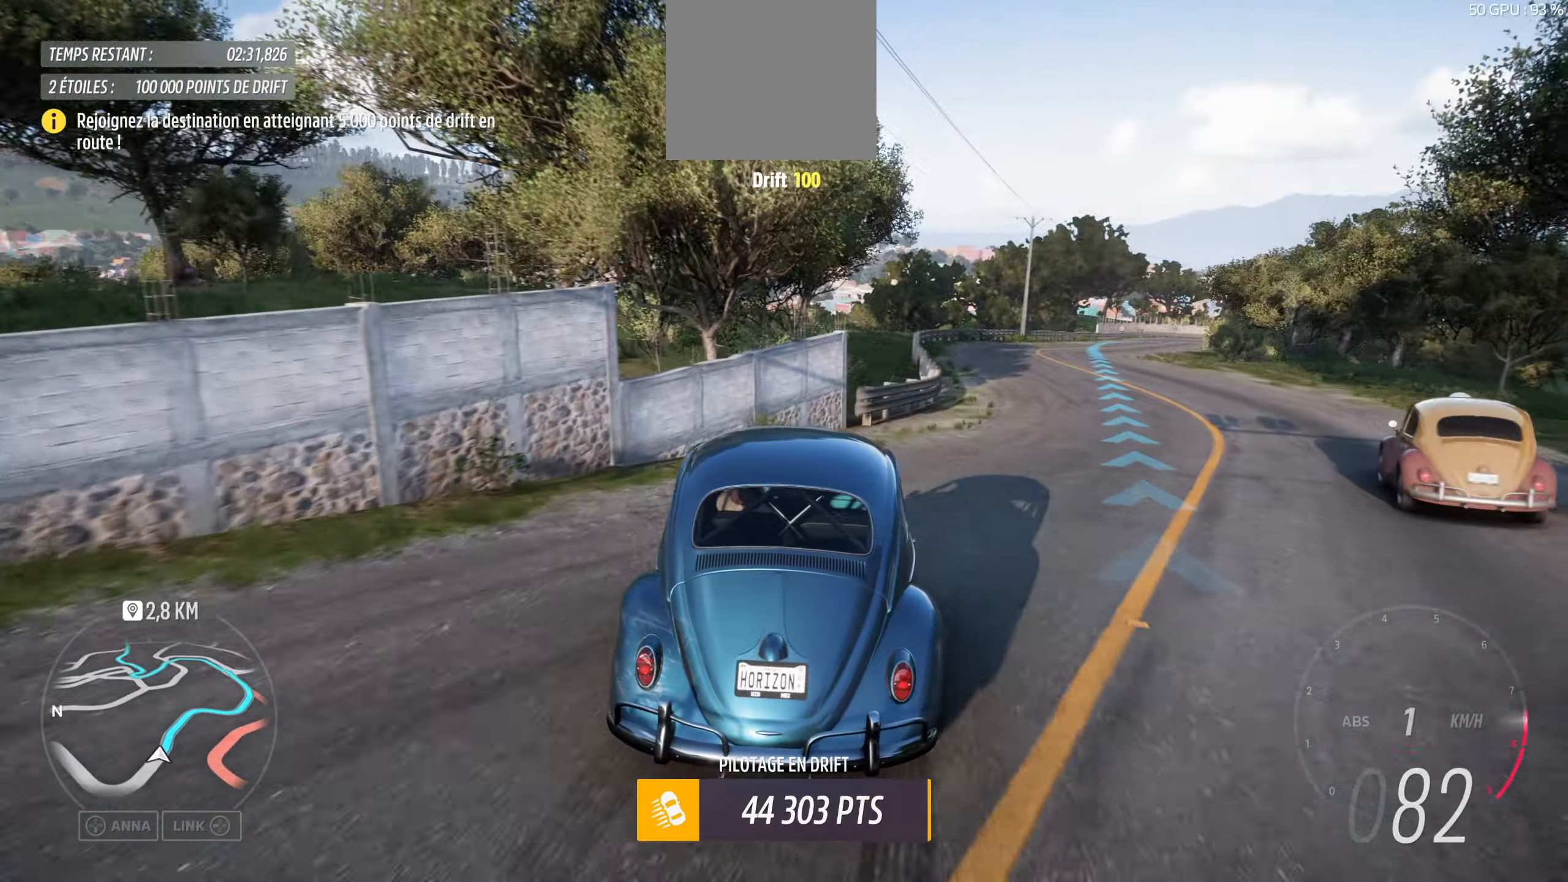
{"buttons": [], "left_stick": "left", "right_stick": "up", "events": [[133, "left_stick", "down-right"], [283, "left_stick", "center"], [400, "left_stick", "left"]]}
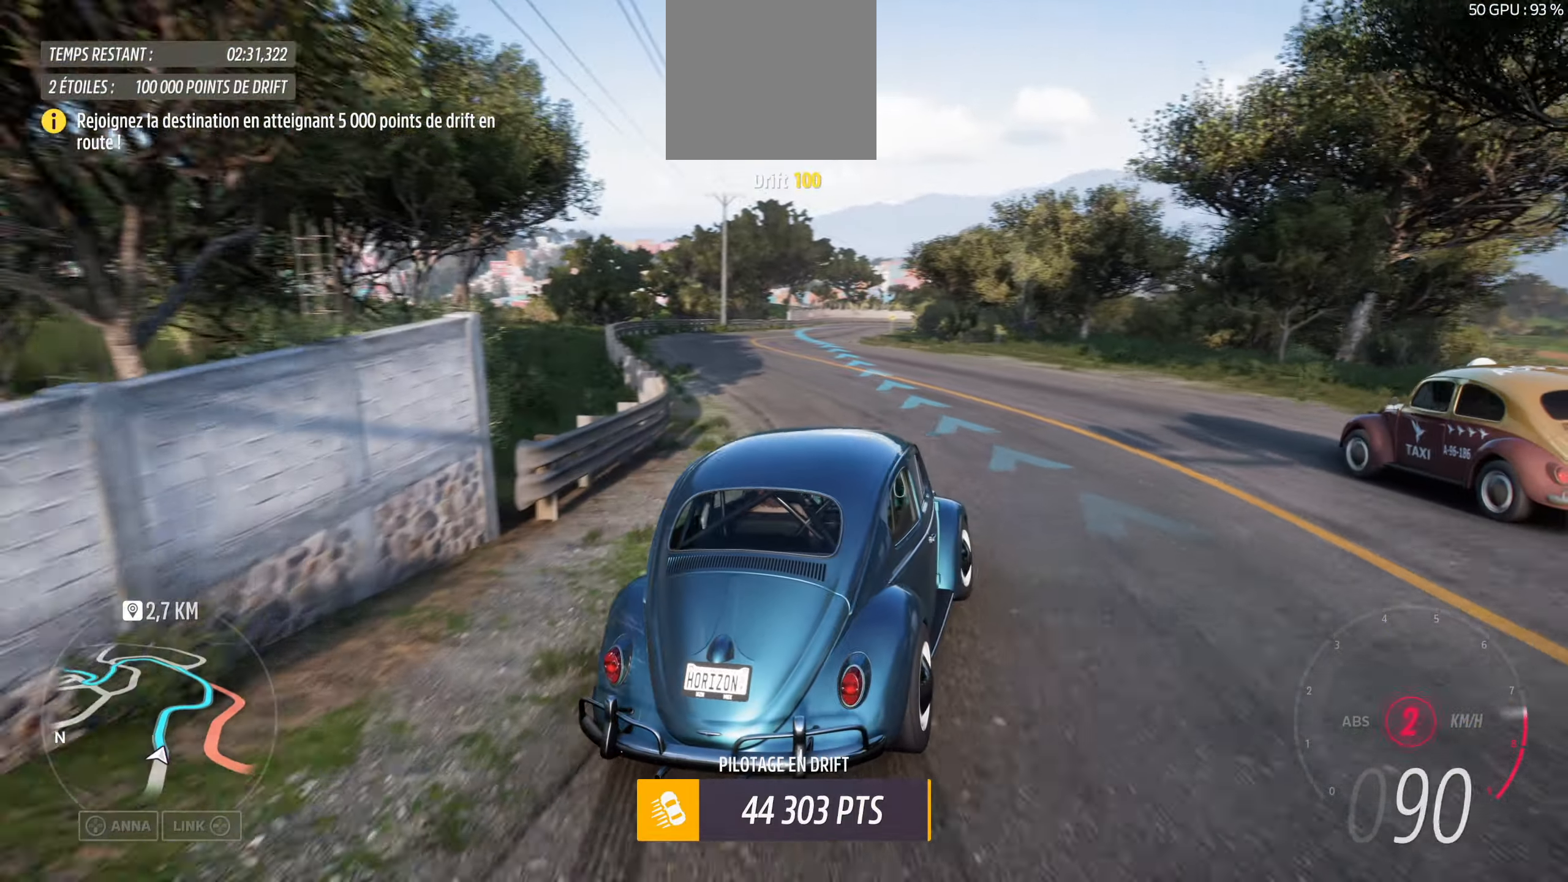
{"buttons": [], "left_stick": "left", "right_stick": "up", "events": []}
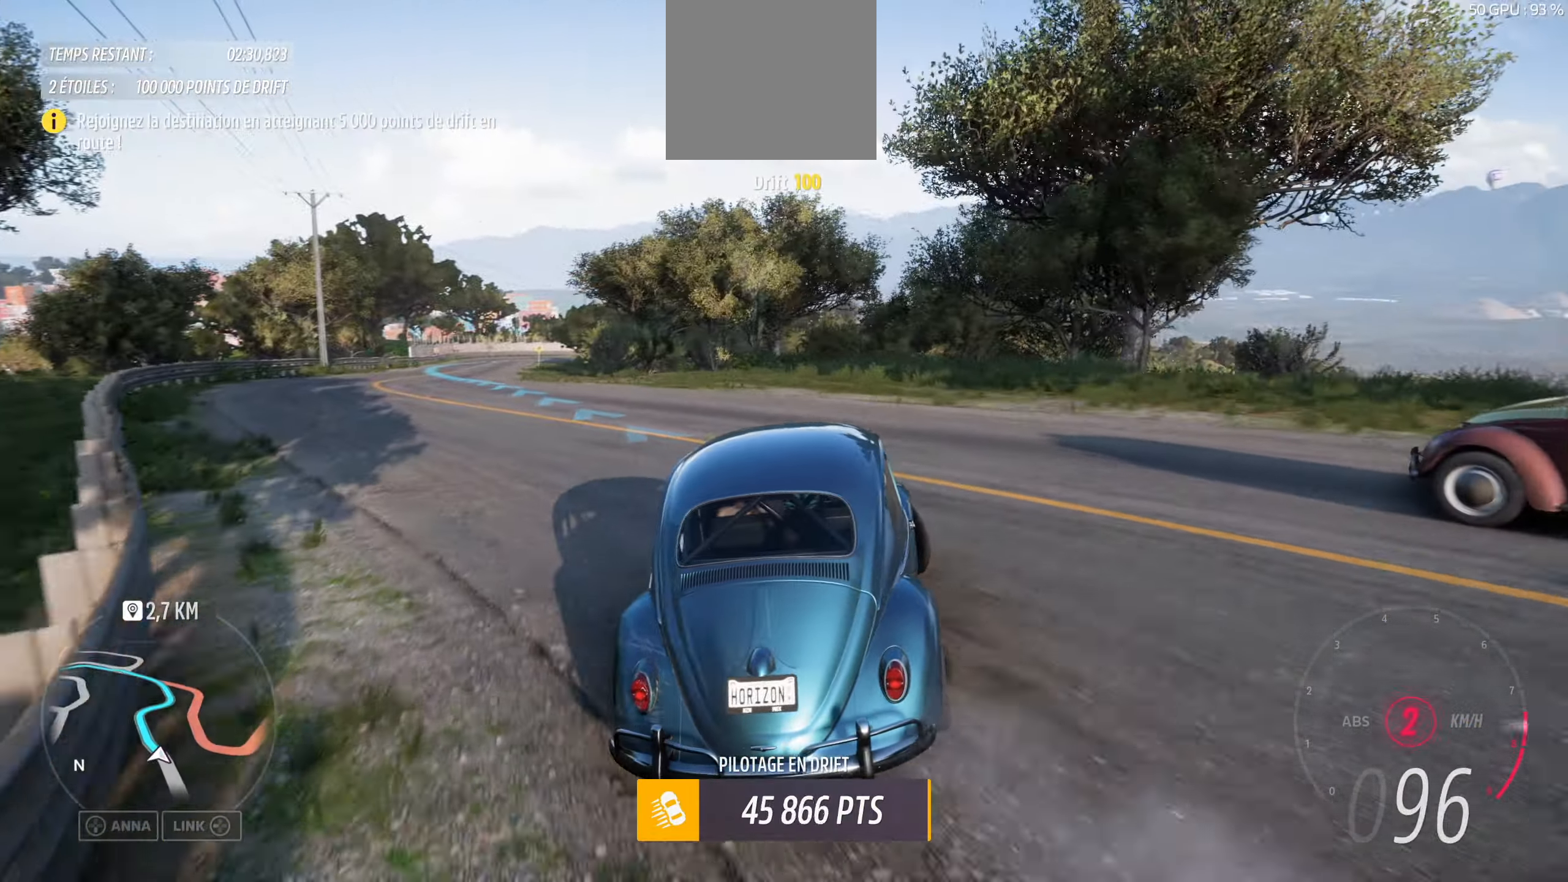
{"buttons": [], "left_stick": "right", "right_stick": "up", "events": [[150, "right_stick", "center"], [233, "right_stick", "up"], [383, "left_stick", "center"], [483, "left_stick", "right"]]}
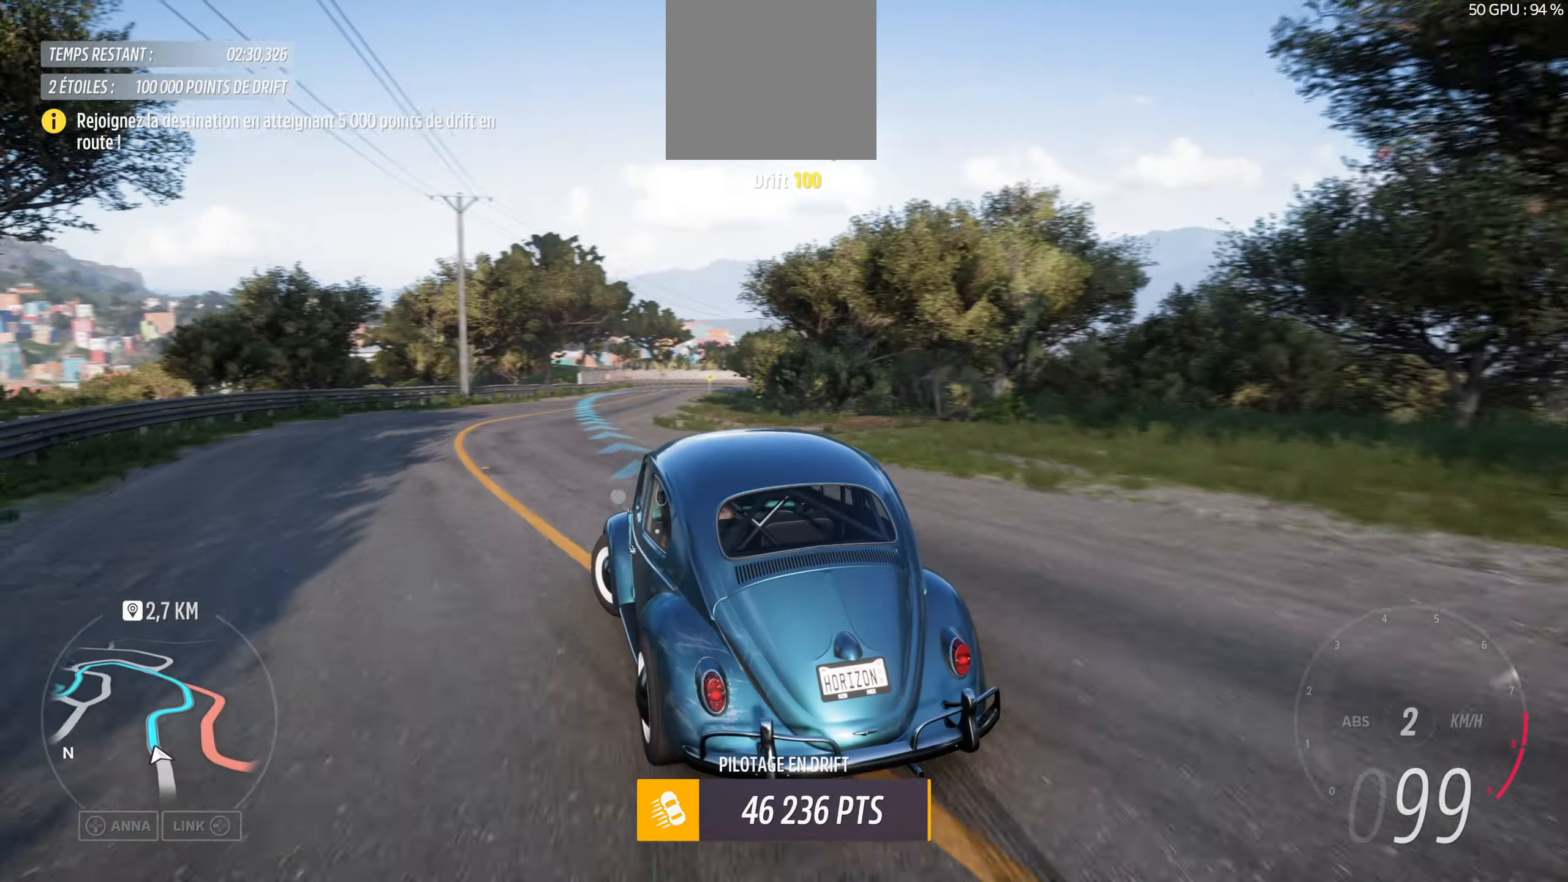
{"buttons": [], "left_stick": "down-right", "right_stick": "up", "events": [[400, "left_stick", "down-right"]]}
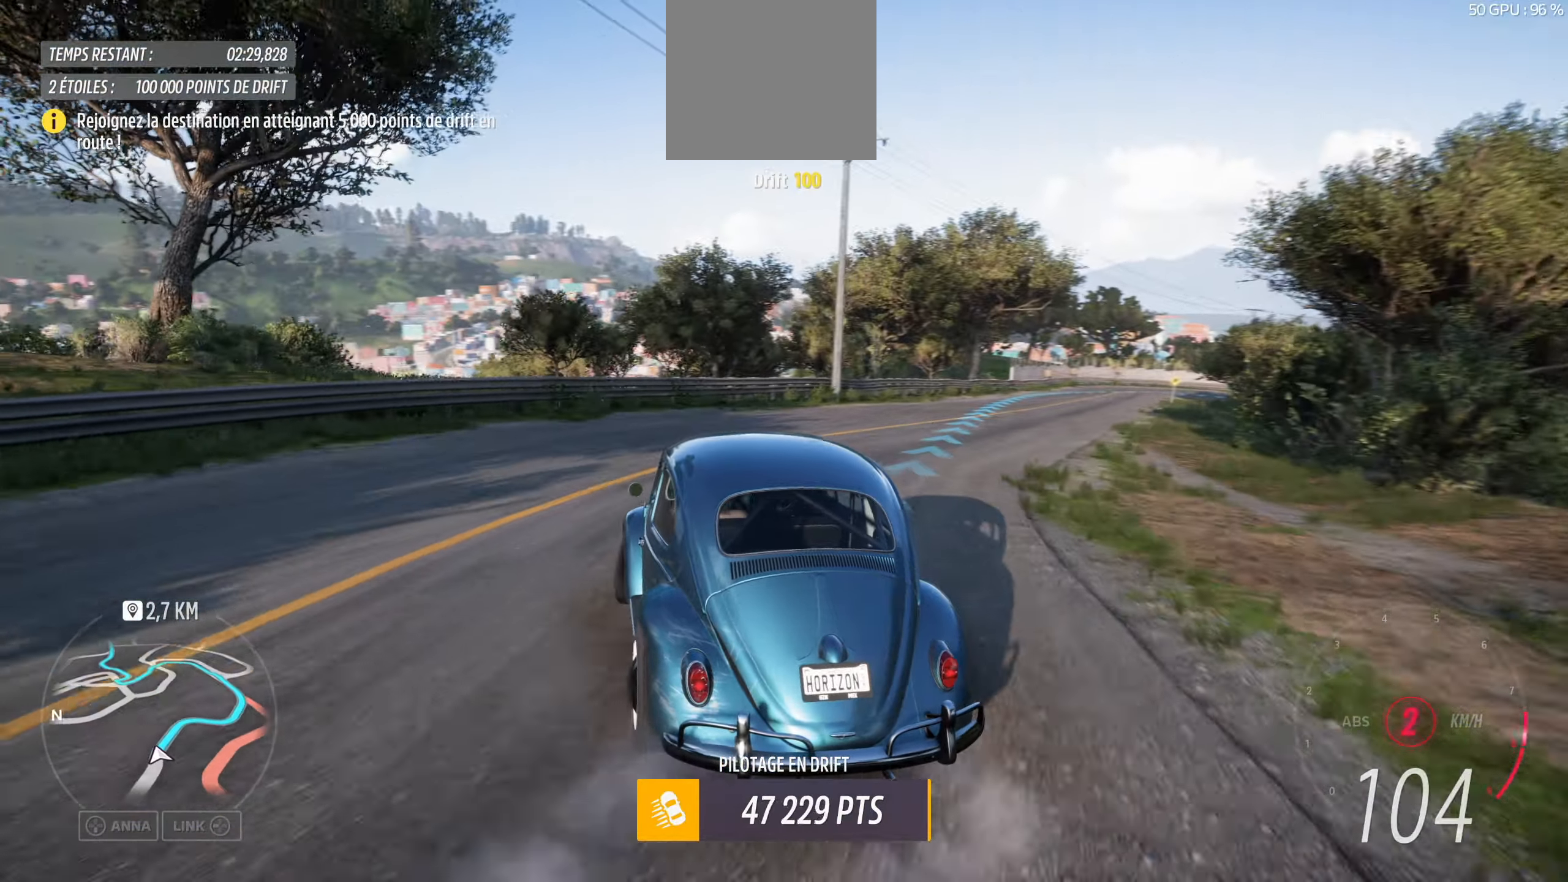
{"buttons": [], "left_stick": "down-right", "right_stick": "center", "events": [[133, "right_stick", "center"]]}
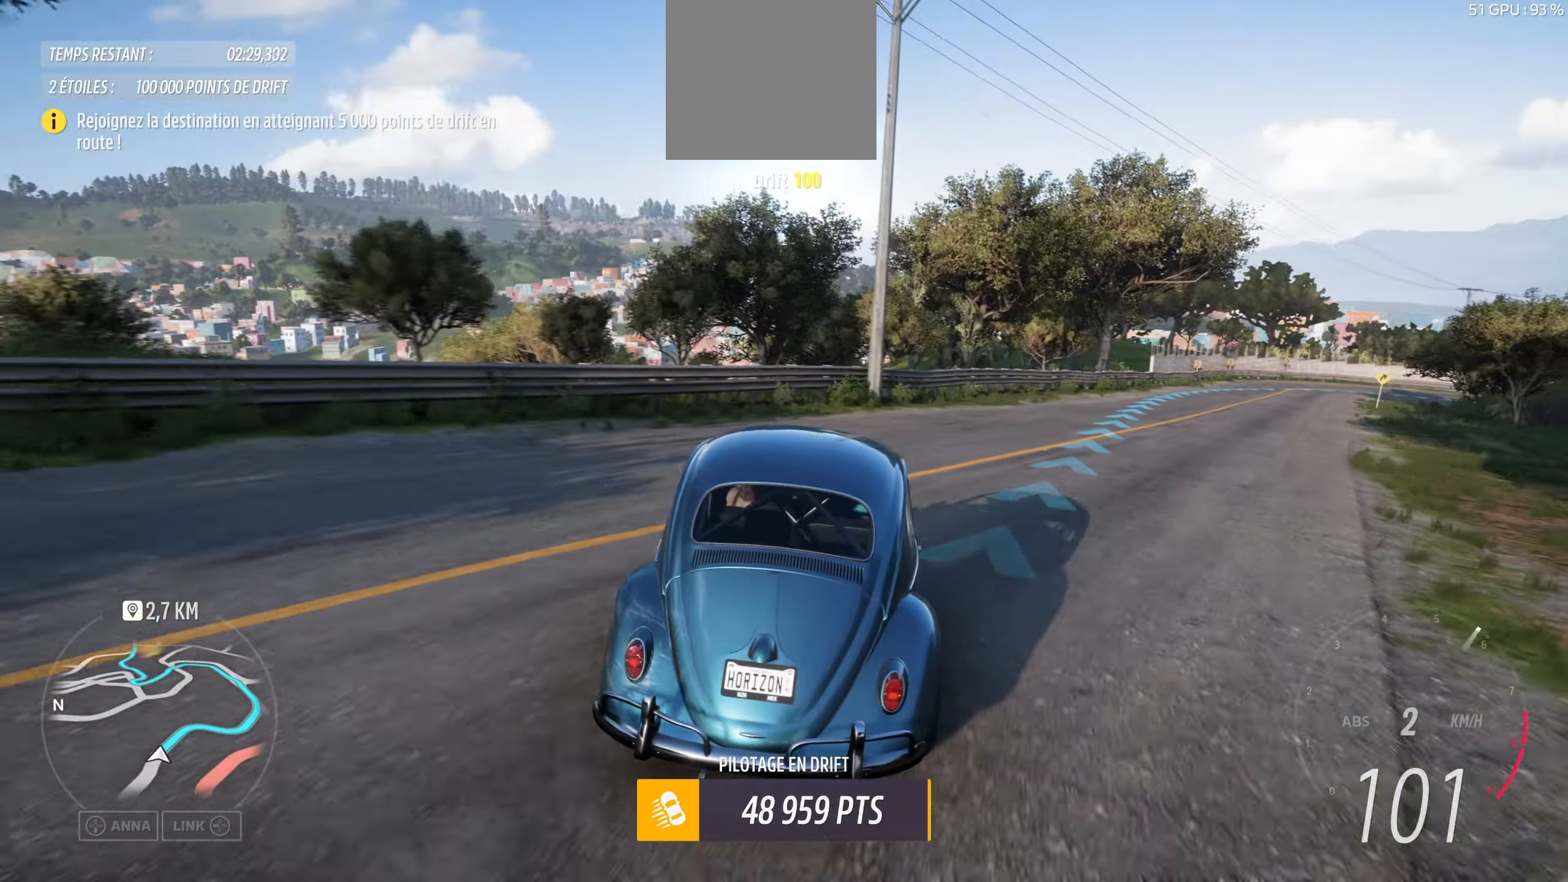
{"buttons": [], "left_stick": "left", "right_stick": "up", "events": [[50, "right_stick", "up"], [217, "left_stick", "center"], [350, "left_stick", "left"]]}
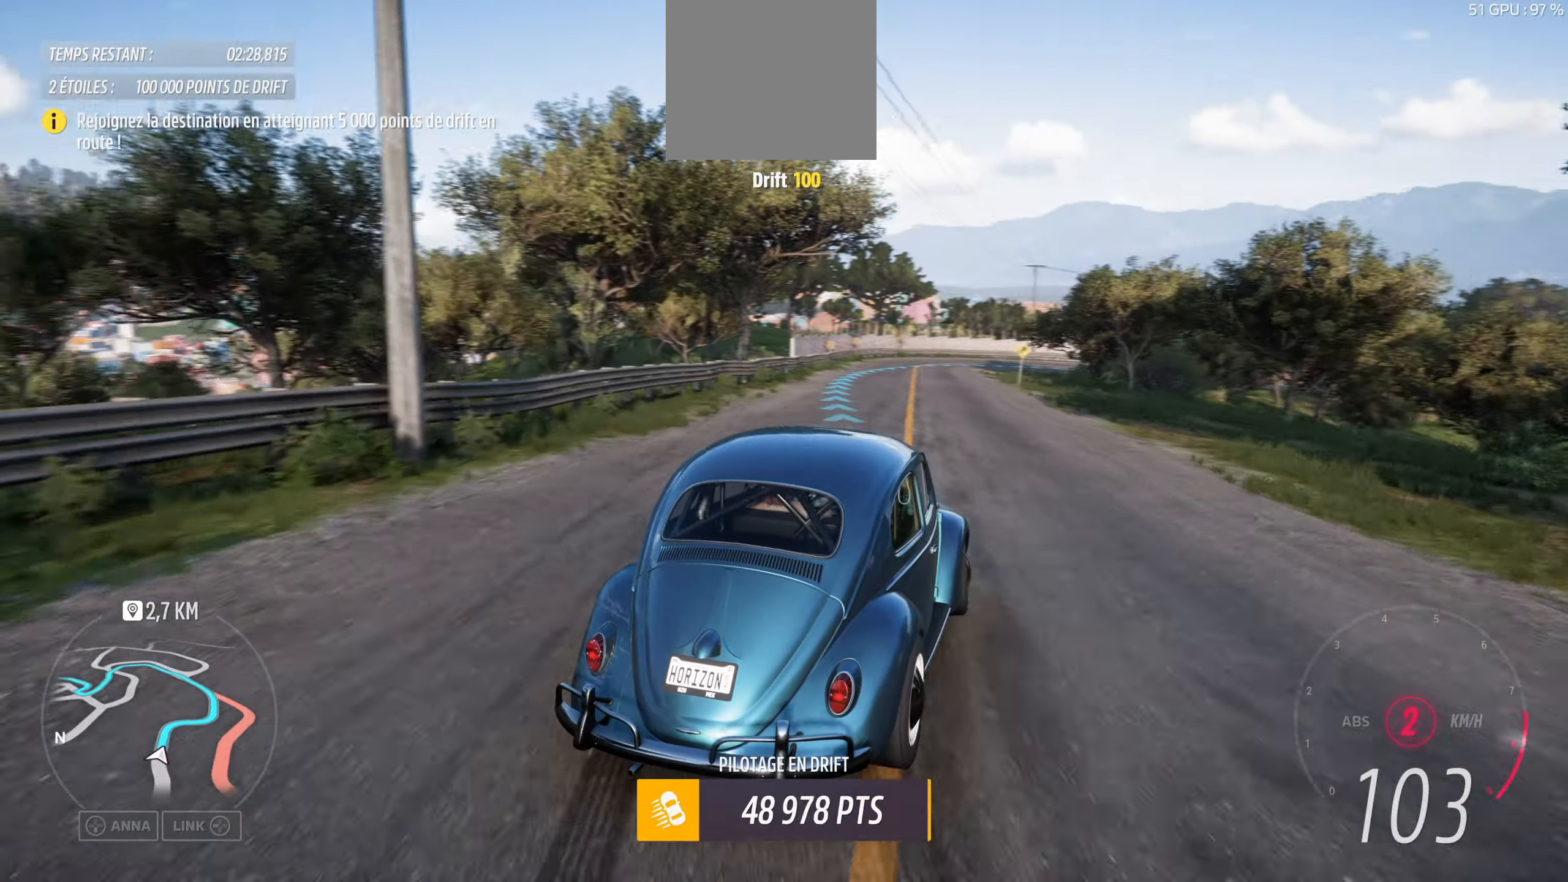
{"buttons": [], "left_stick": "left", "right_stick": "up", "events": [[250, "left_stick", "center"], [450, "left_stick", "left"]]}
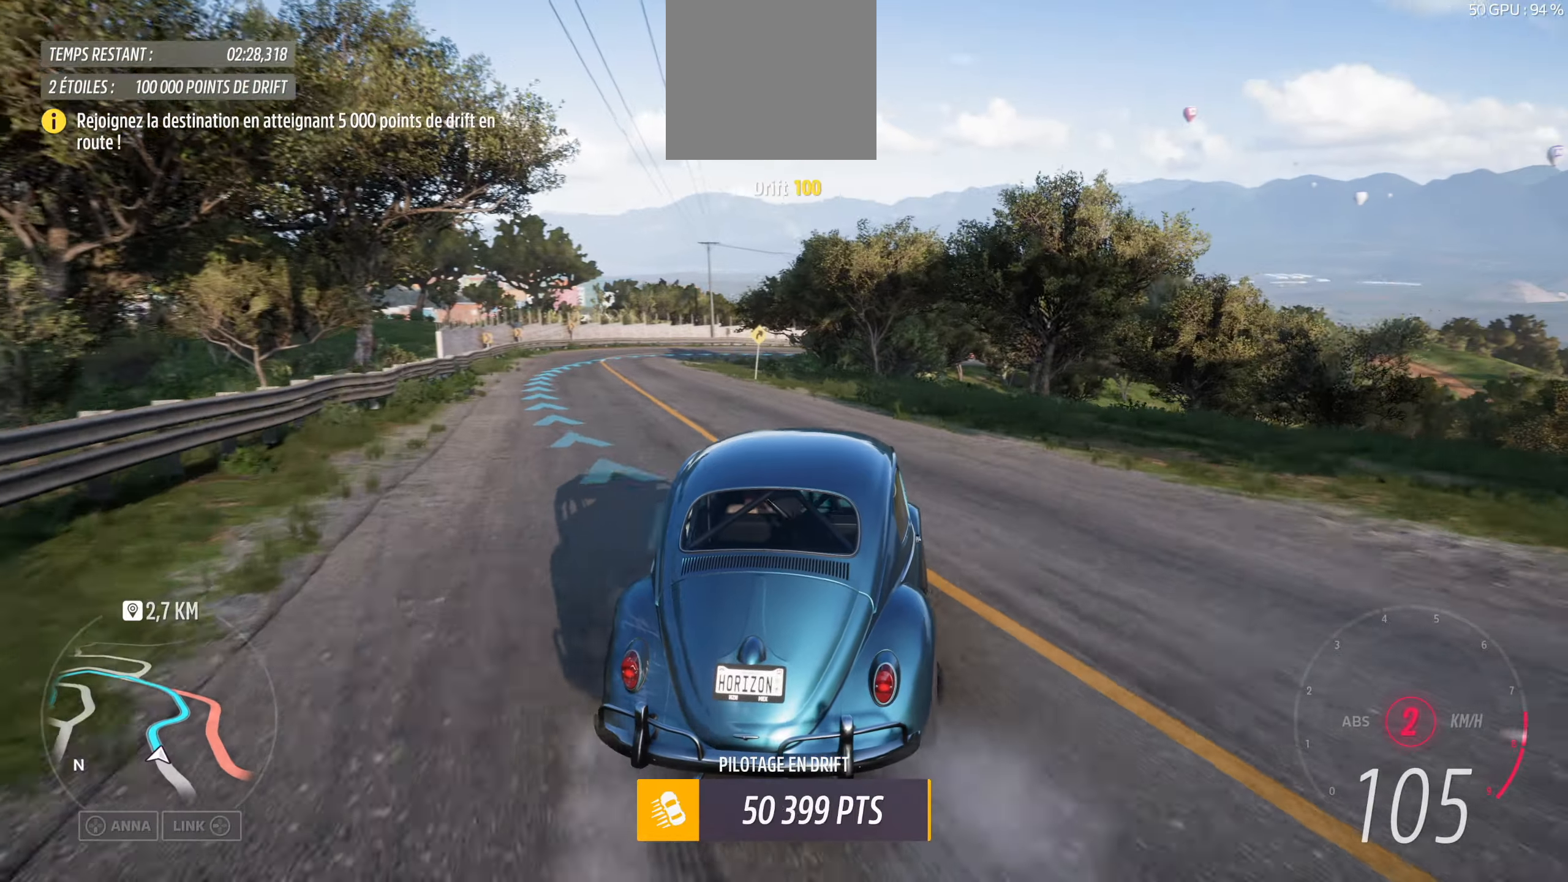
{"buttons": [], "left_stick": "left", "right_stick": "up", "events": []}
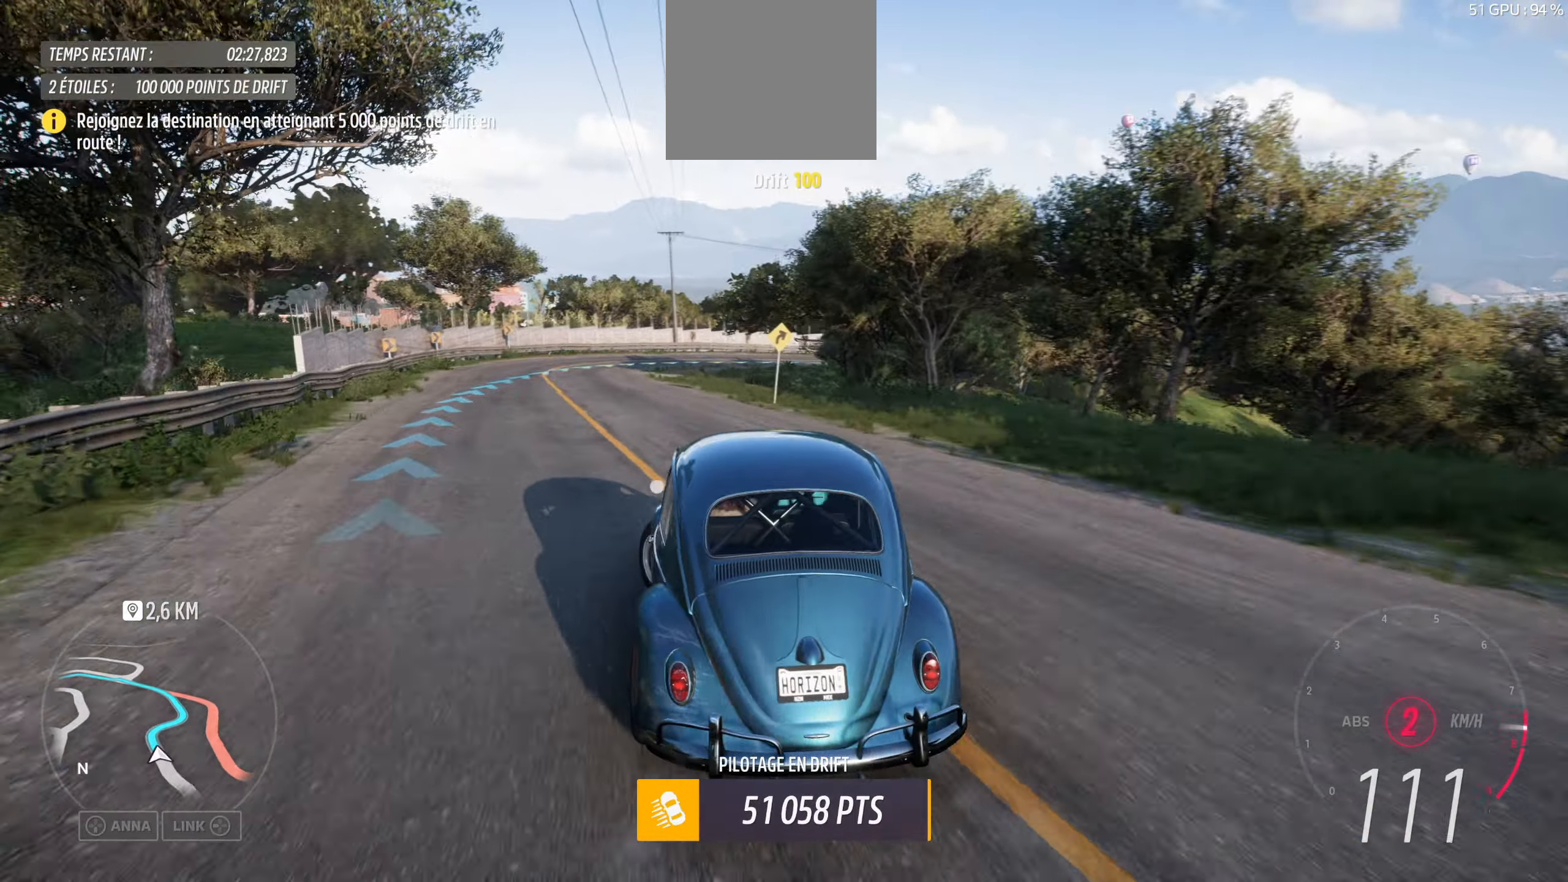
{"buttons": [], "left_stick": "right", "right_stick": "down", "events": [[17, "left_stick", "center"], [67, "left_stick", "right"], [384, "right_stick", "center"], [500, "right_stick", "down"]]}
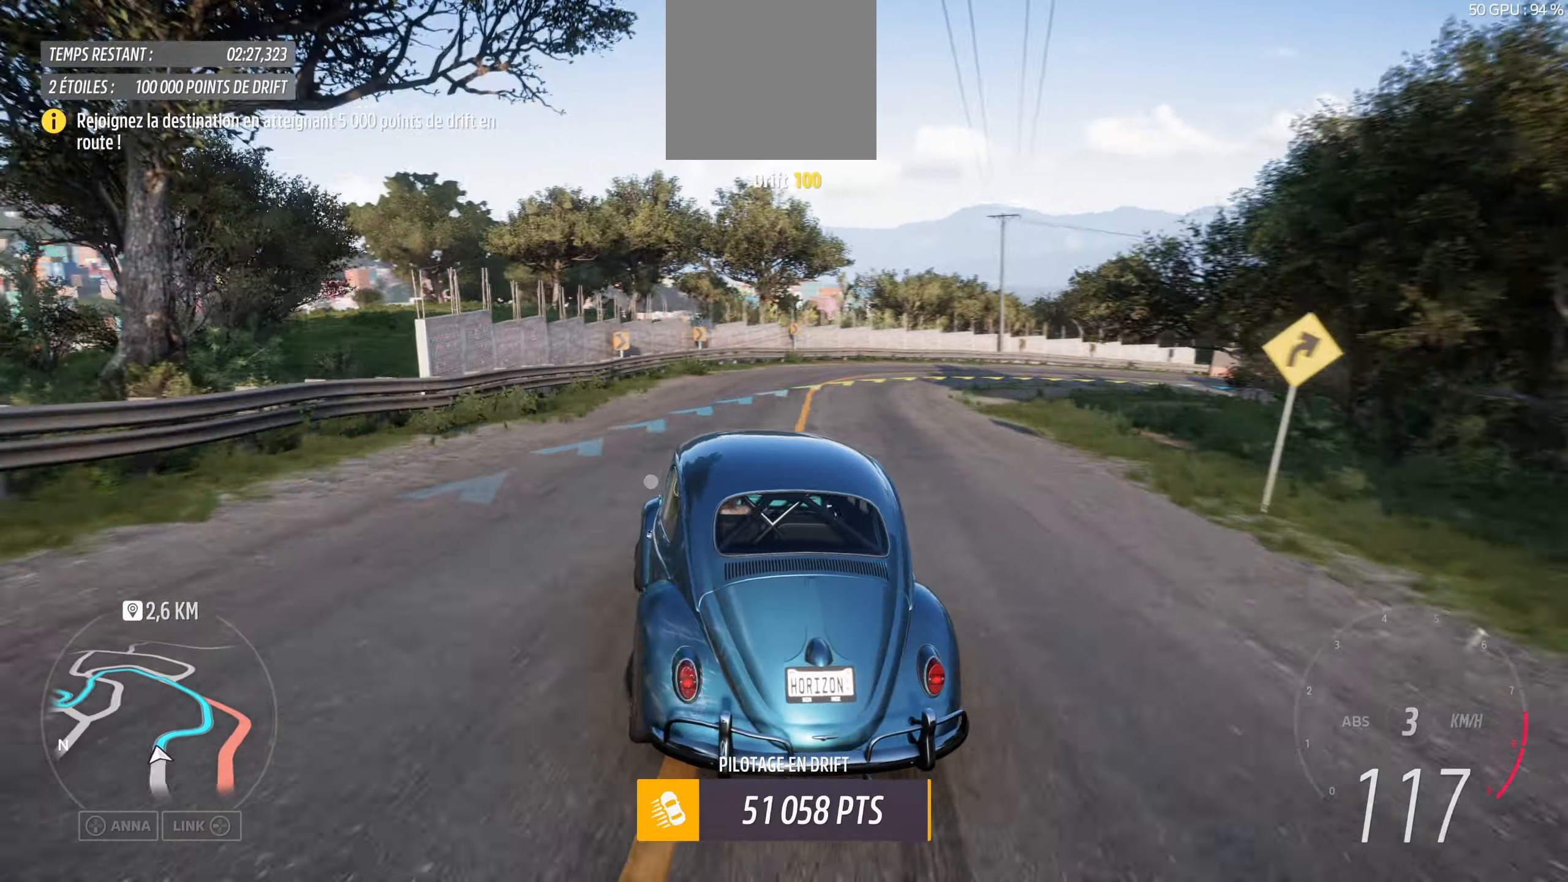
{"buttons": ["L2"], "left_stick": "center", "right_stick": "up", "events": [[200, "left_stick", "down-right"], [284, "right_stick", "center"], [334, "L2", "down"], [450, "right_stick", "up"], [500, "left_stick", "center"]]}